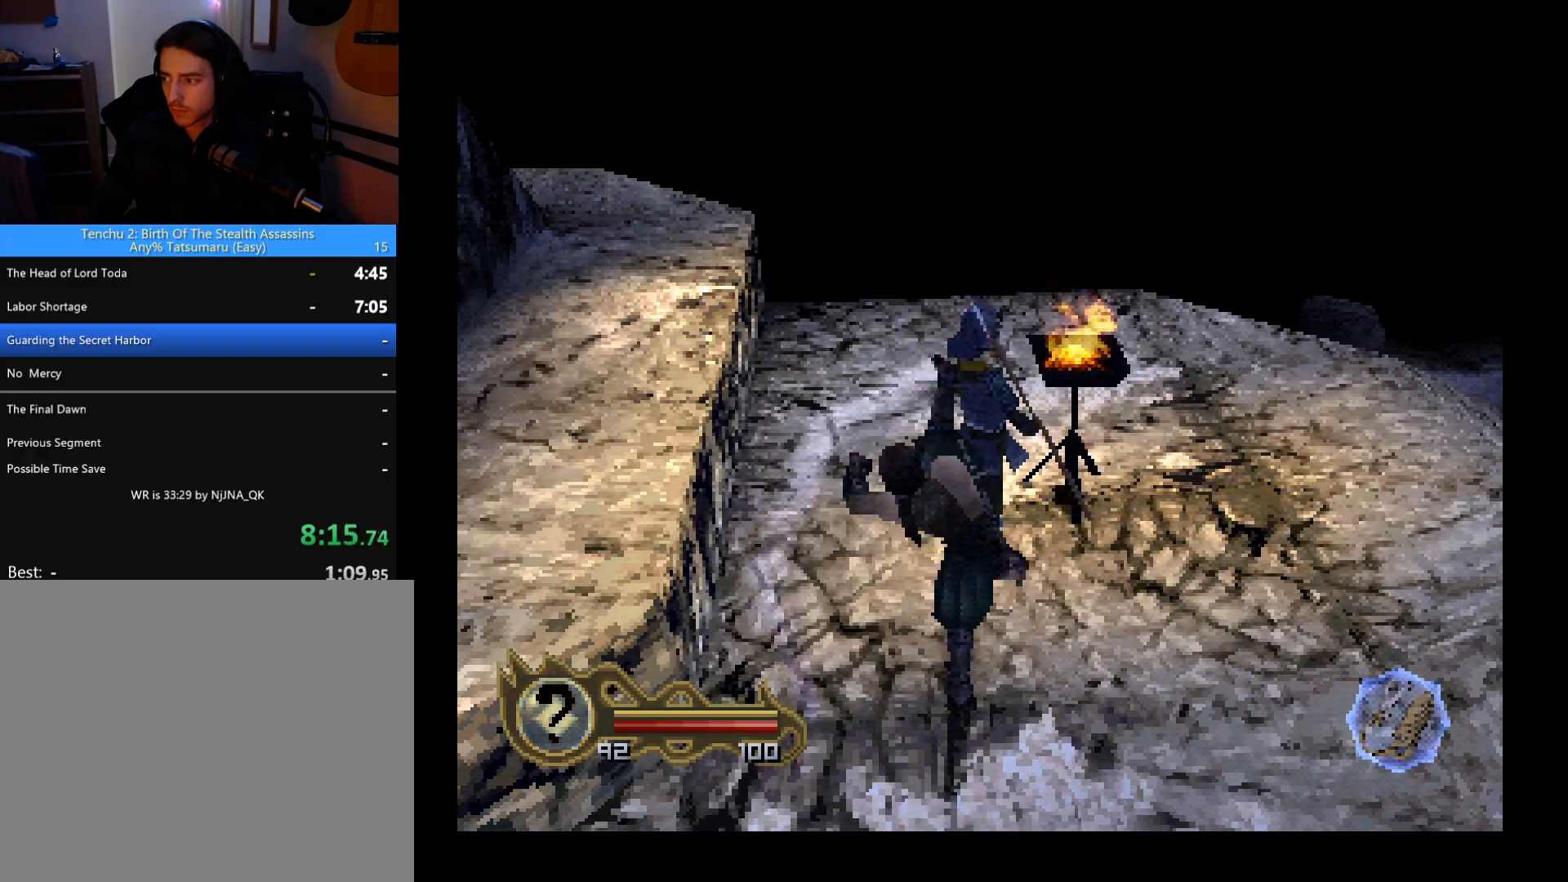
Gameplay with a controller (PlayStation layout); each line is a JSON object with the inputs held at the frame after it. "button_events" lists button changes between this image and that frame as [ms after this image, input, new state], when the widget could be followed in between (sticks are given only as held states). This document gives stick clicks only as held states, not as events. Not read: R1 R2 R3 right_stick.
{"buttons": ["DPAD_DOWN", "DPAD_RIGHT"], "left_stick": "center", "button_events": [[333, "DPAD_RIGHT", "down"], [367, "DPAD_DOWN", "down"]]}
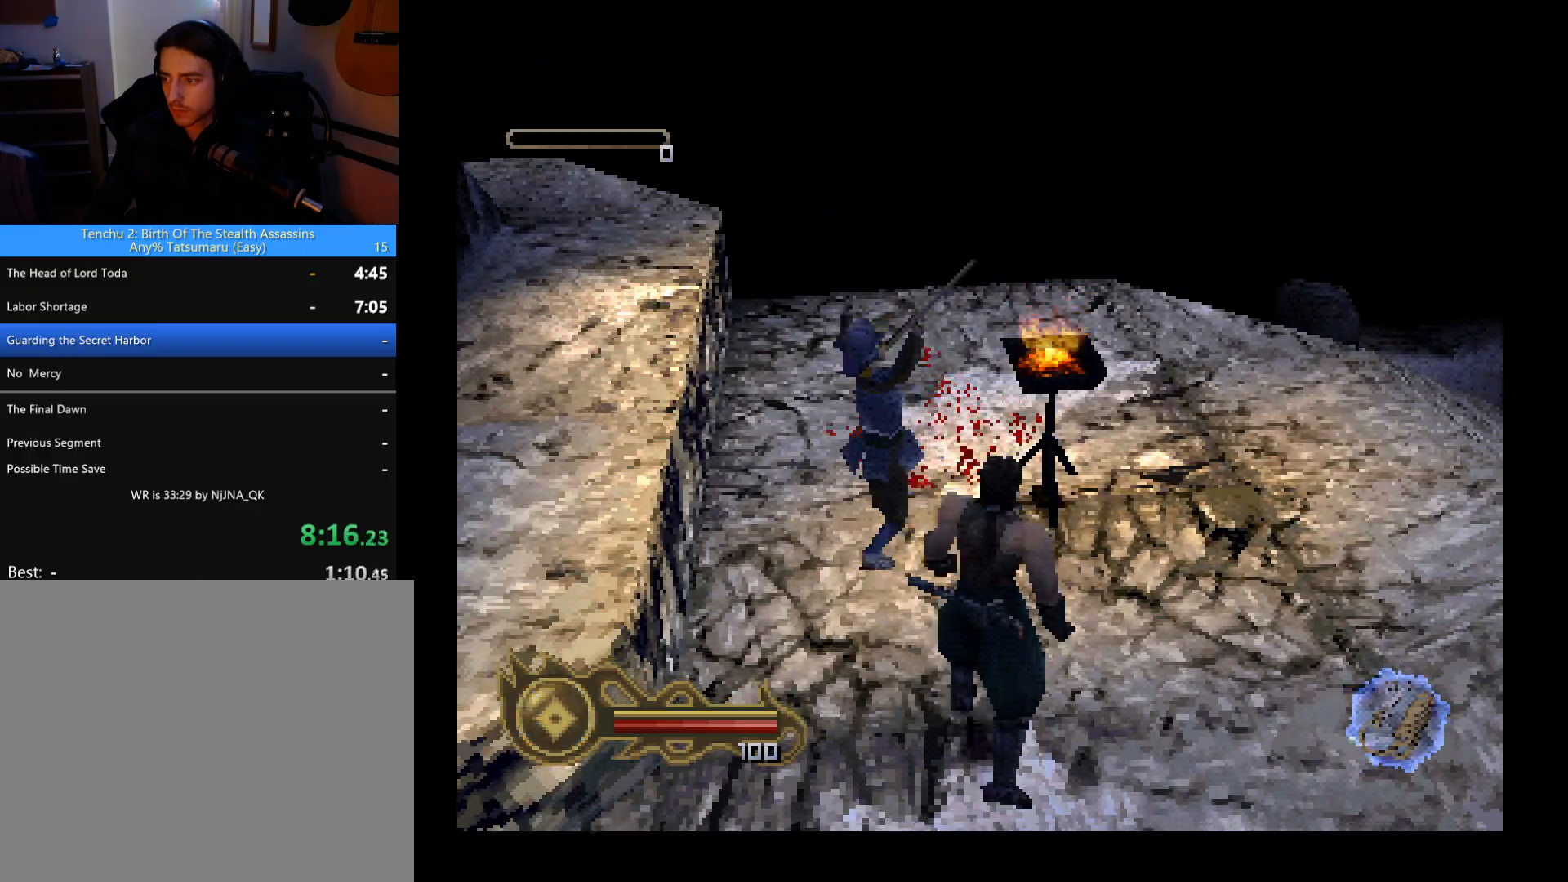
{"buttons": ["DPAD_UP"], "left_stick": "center", "button_events": [[300, "DPAD_DOWN", "up"], [333, "DPAD_UP", "down"], [367, "DPAD_RIGHT", "up"]]}
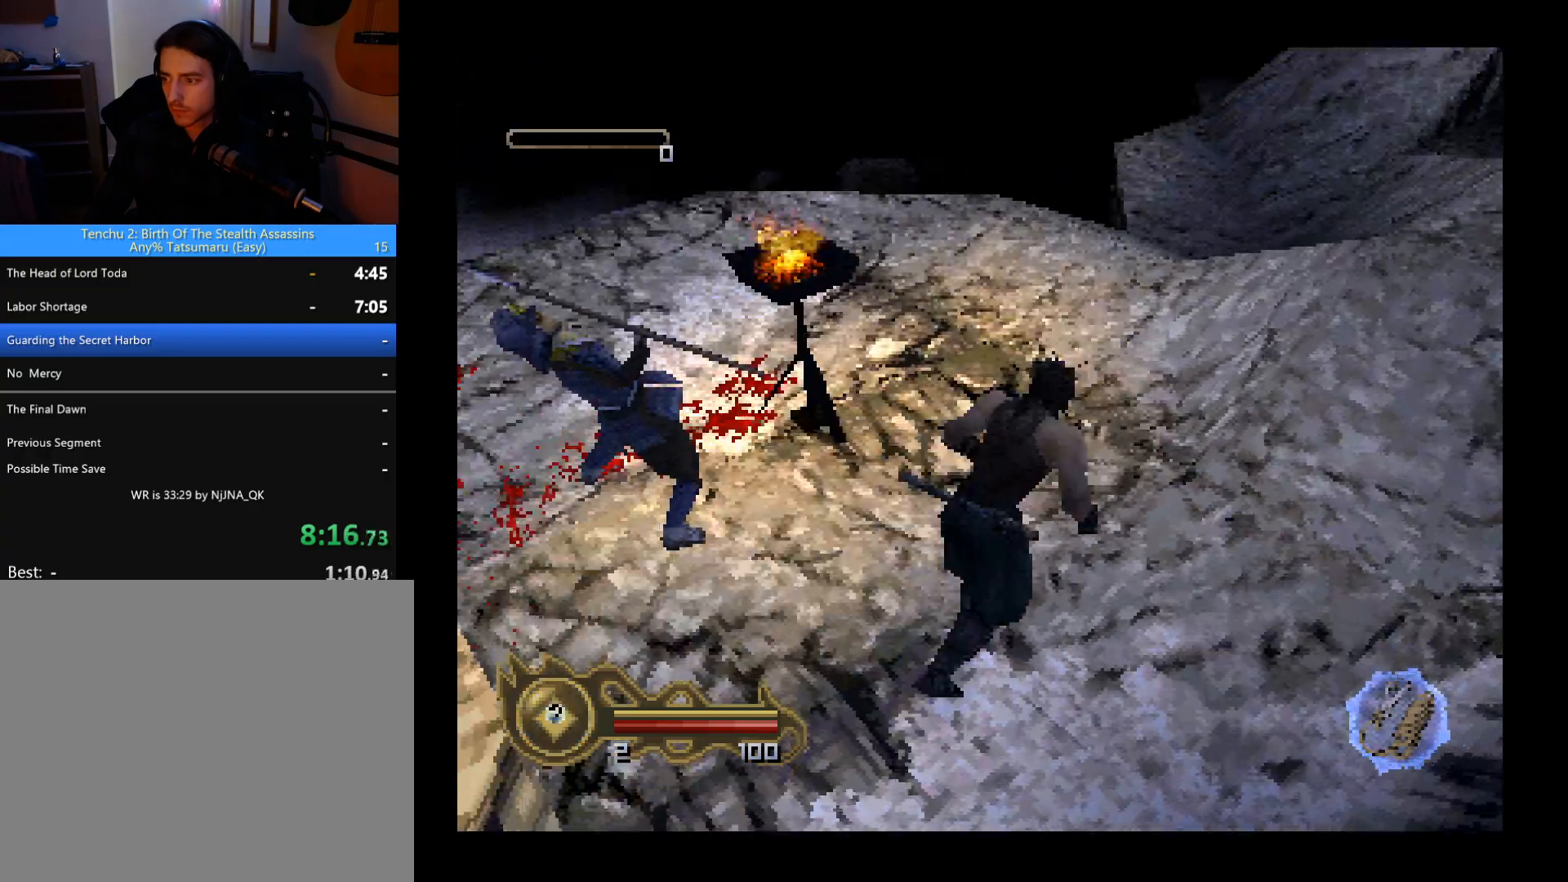
{"buttons": ["DPAD_UP"], "left_stick": "center", "button_events": [[100, "DPAD_LEFT", "down"], [333, "DPAD_LEFT", "up"]]}
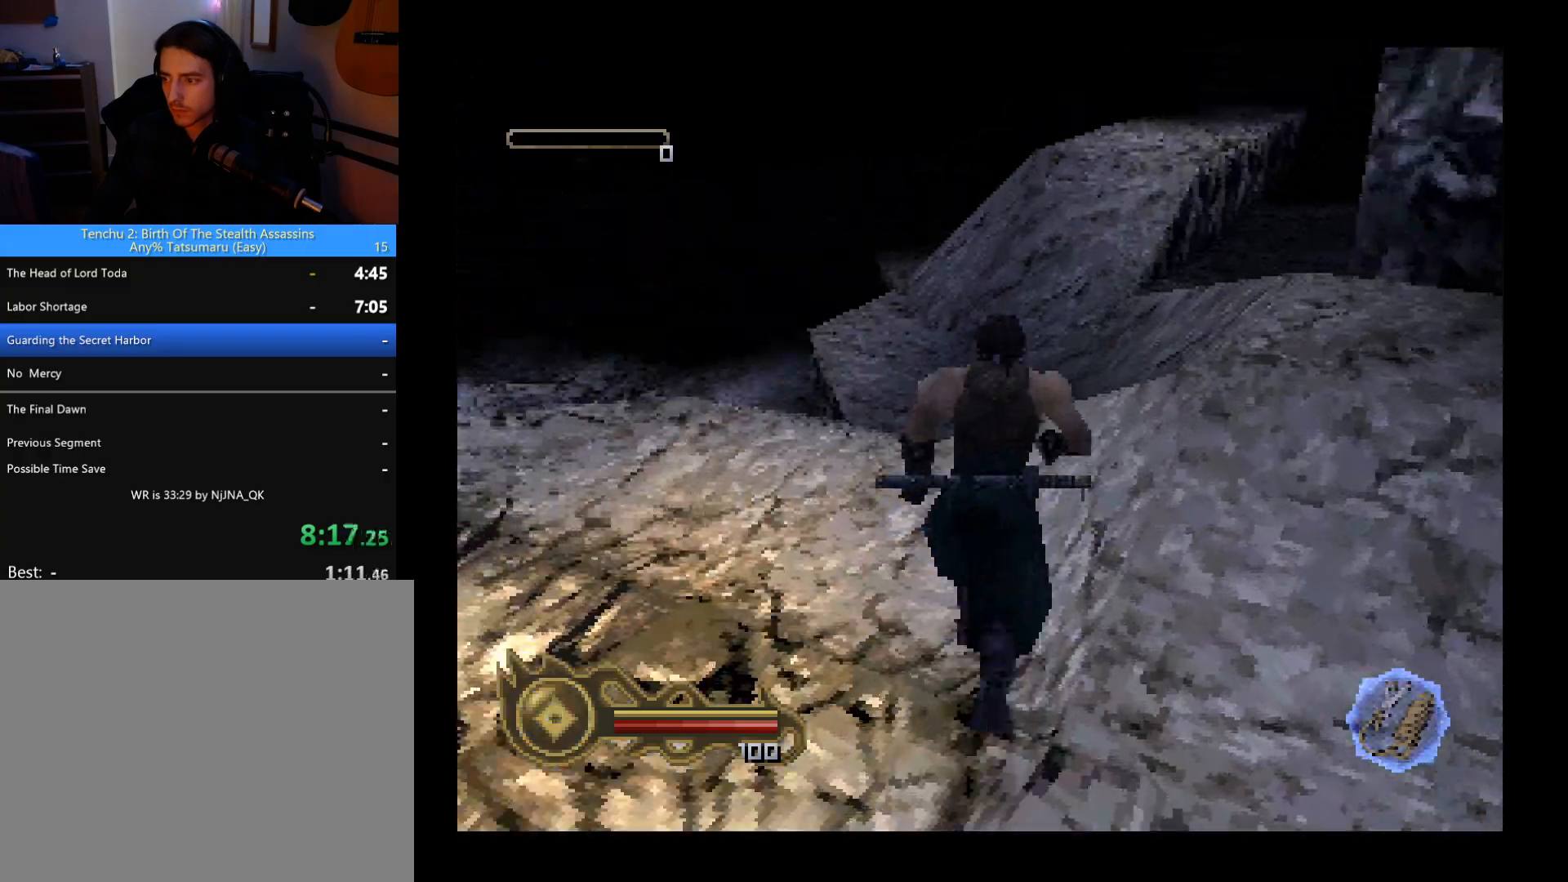
{"buttons": ["DPAD_UP", "DPAD_LEFT"], "left_stick": "center", "button_events": [[367, "DPAD_LEFT", "down"]]}
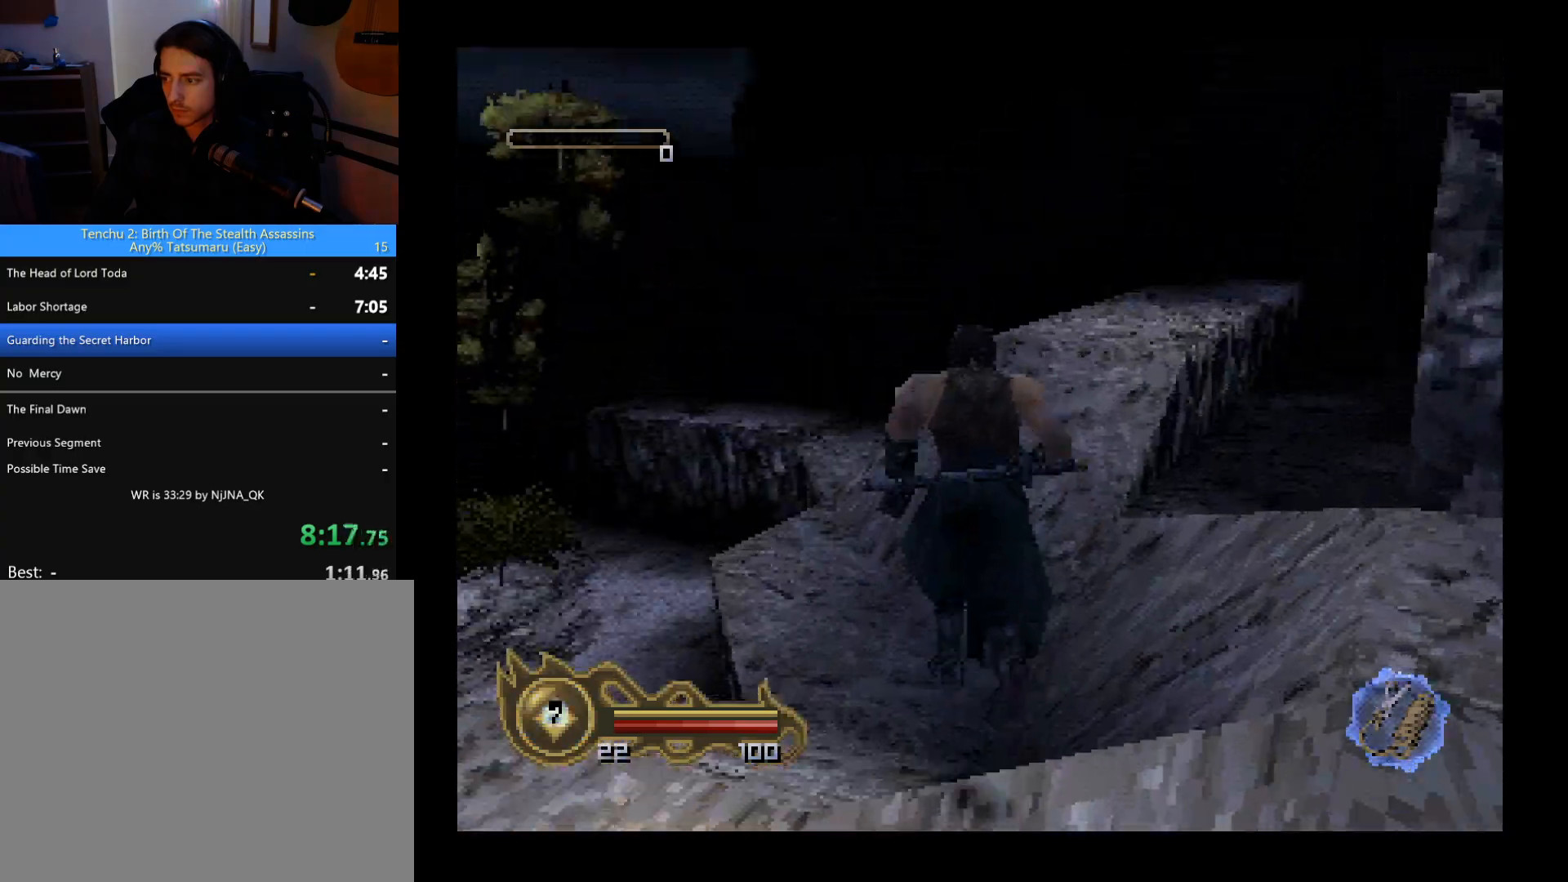
{"buttons": ["DPAD_UP"], "left_stick": "center", "button_events": [[33, "DPAD_LEFT", "up"]]}
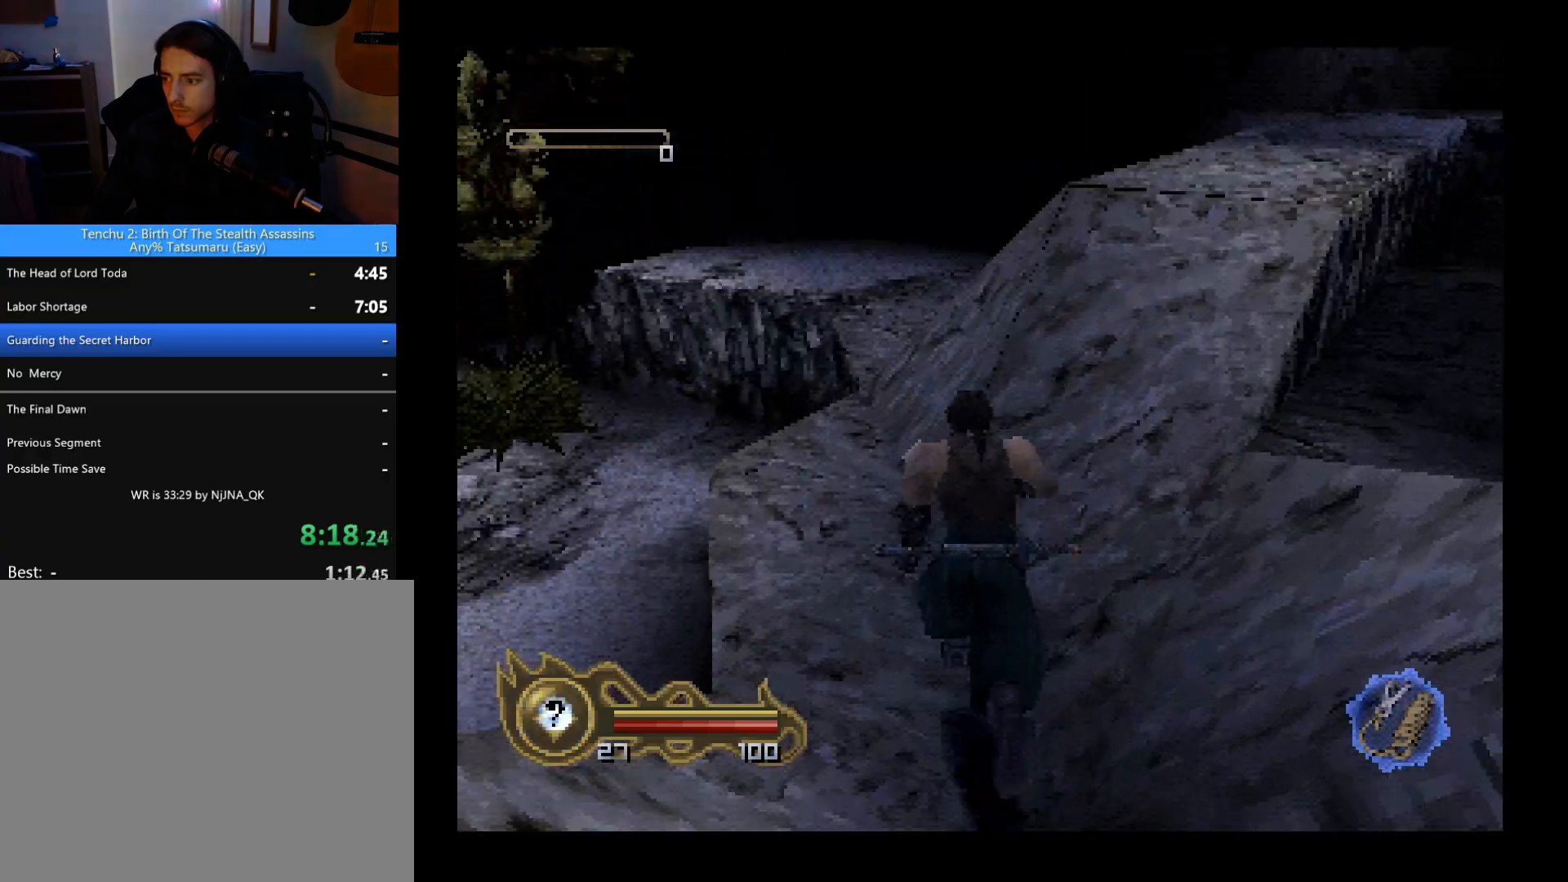
{"buttons": ["DPAD_UP"], "left_stick": "center", "button_events": []}
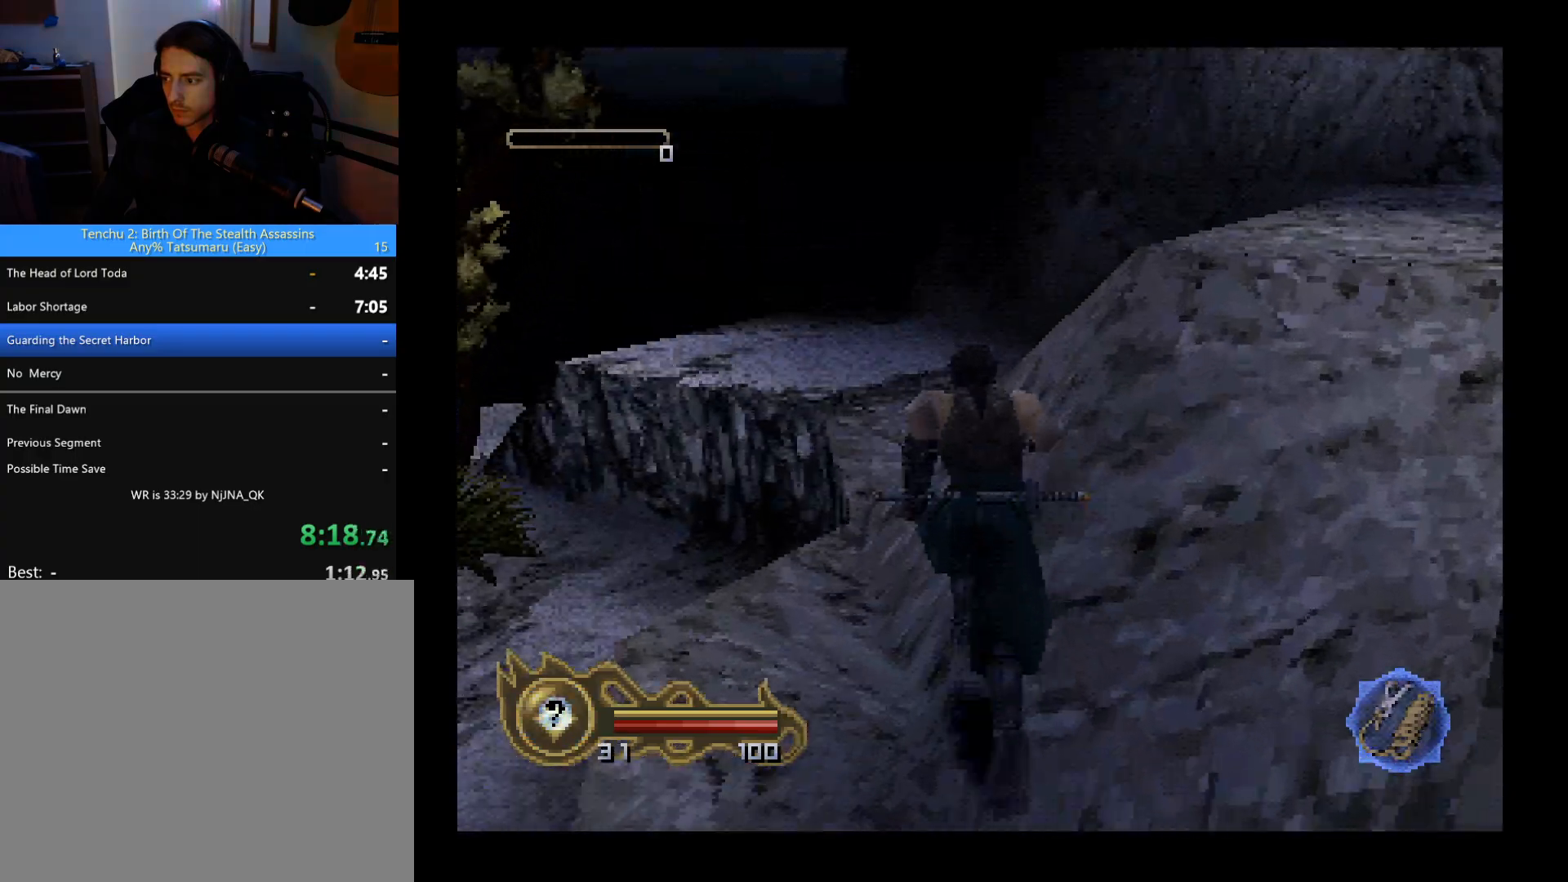
{"buttons": ["DPAD_UP", "DPAD_LEFT"], "left_stick": "center", "button_events": [[100, "DPAD_LEFT", "down"], [333, "DPAD_LEFT", "up"], [500, "DPAD_LEFT", "down"]]}
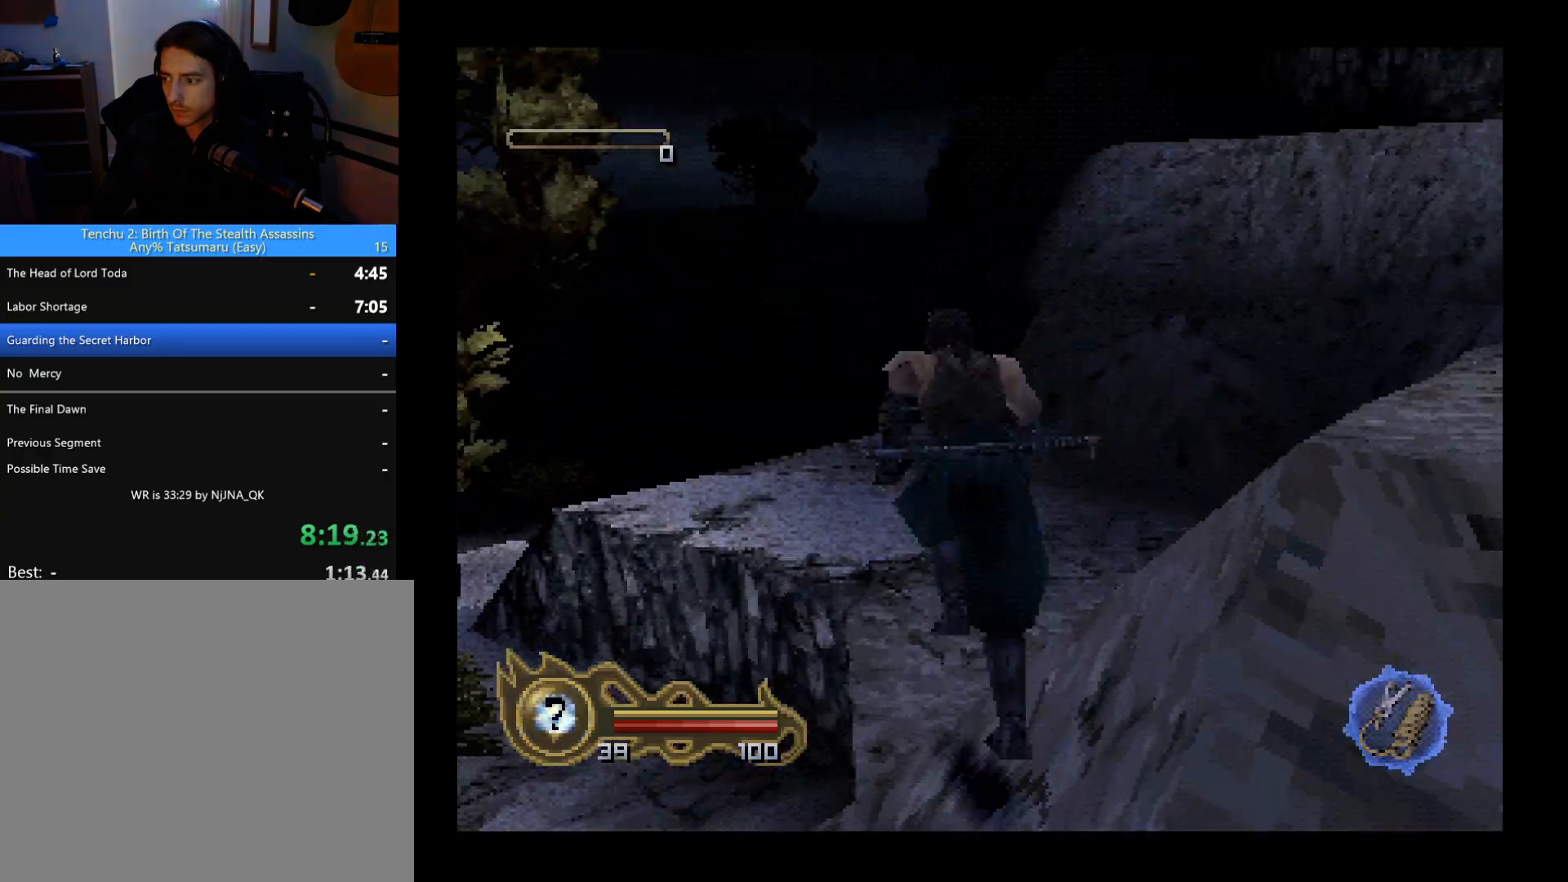
{"buttons": ["CIRCLE", "DPAD_UP"], "left_stick": "center", "button_events": [[100, "CIRCLE", "down"], [100, "DPAD_LEFT", "up"]]}
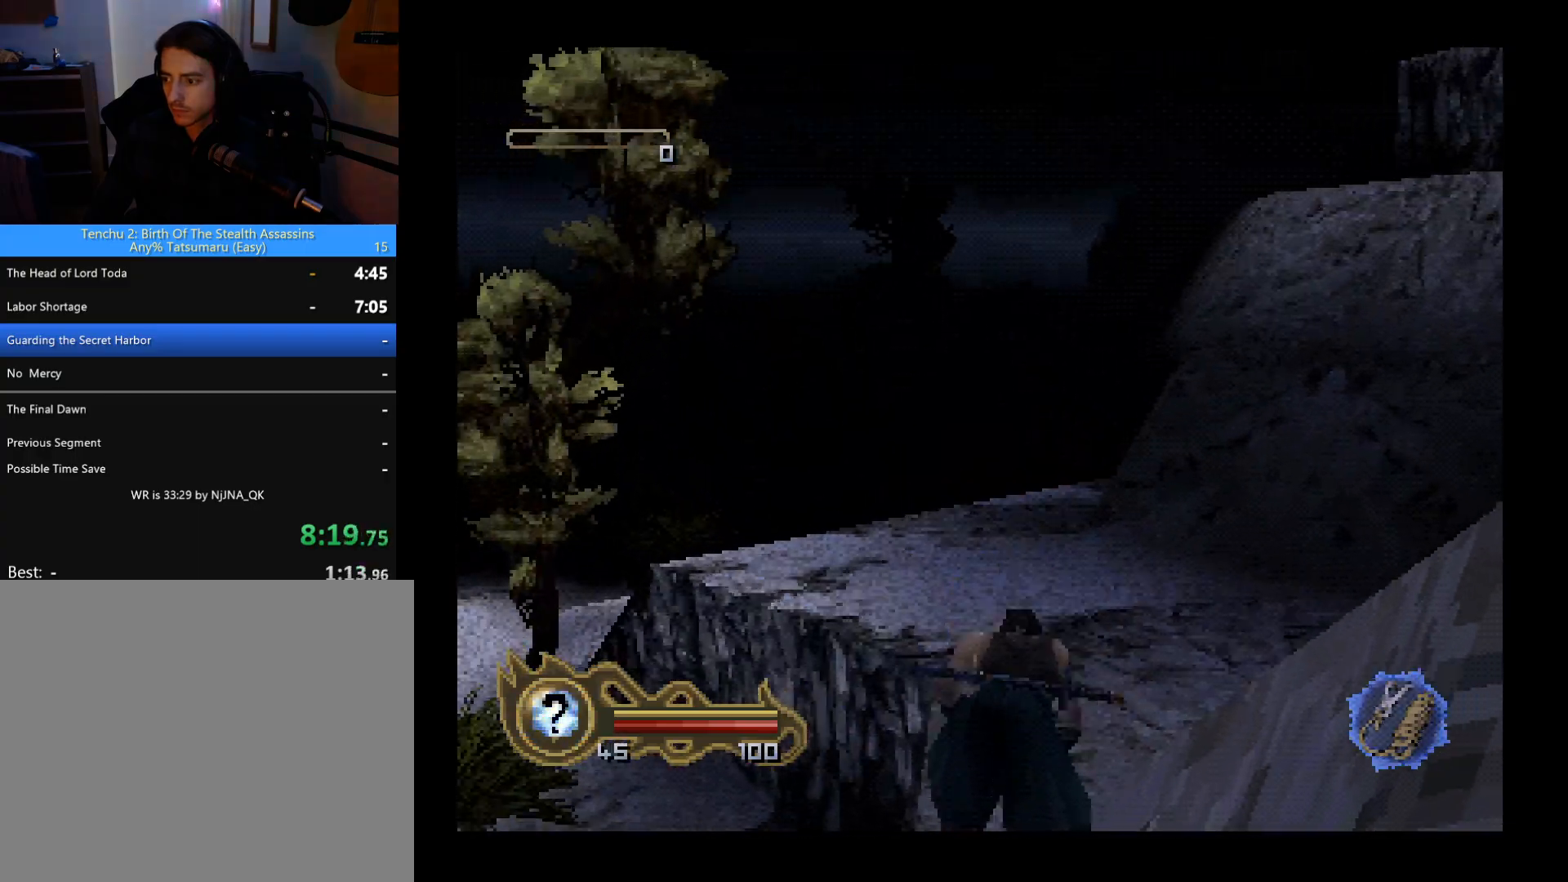
{"buttons": ["CIRCLE", "DPAD_UP"], "left_stick": "center", "button_events": []}
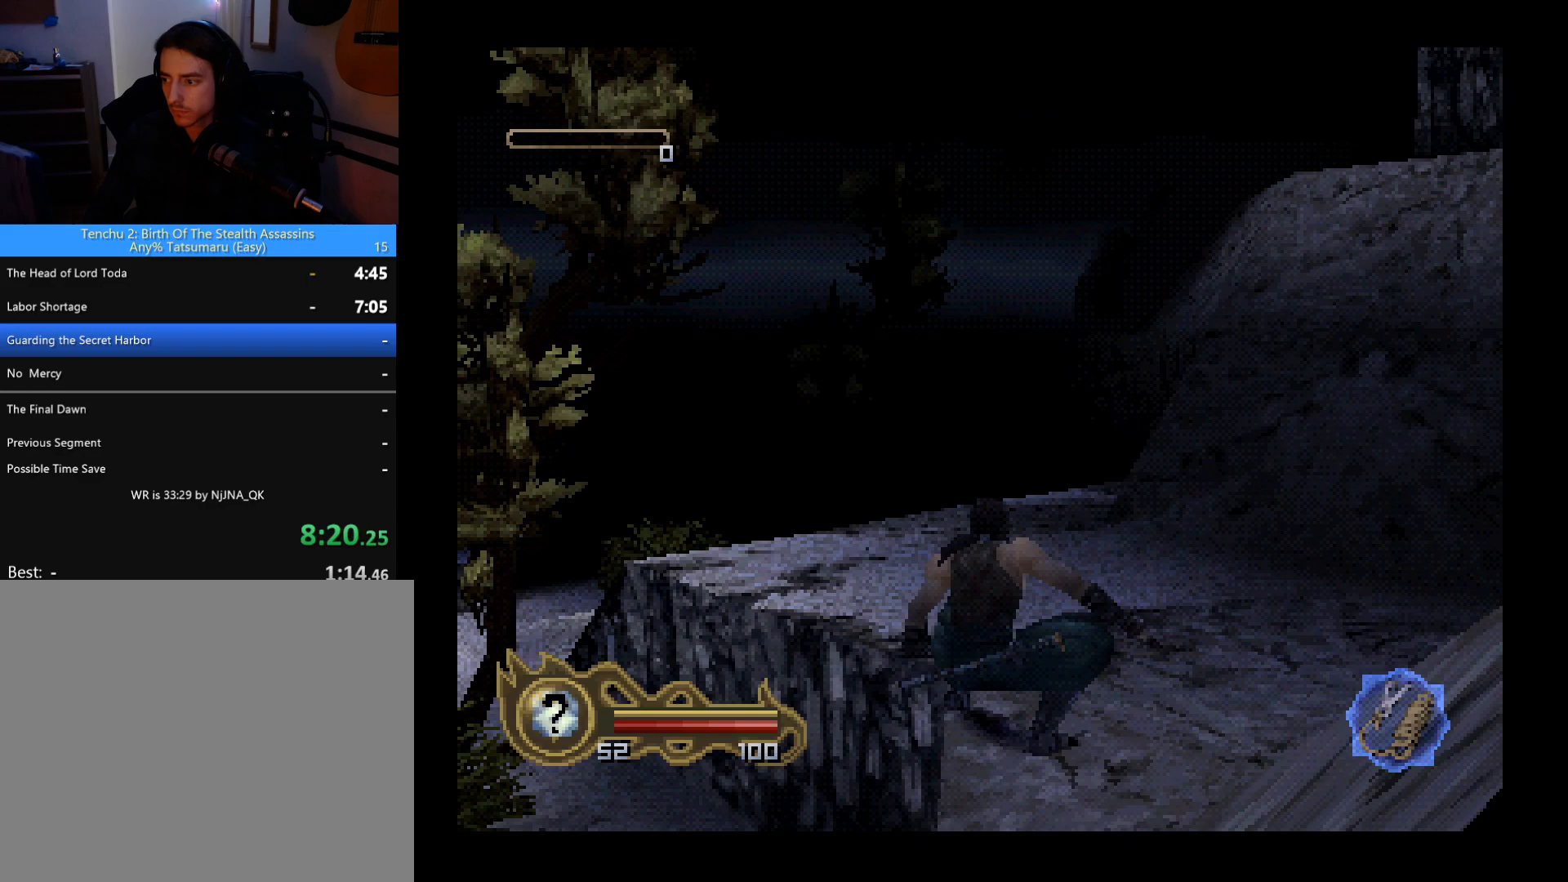
{"buttons": ["CIRCLE", "DPAD_UP"], "left_stick": "center", "button_events": []}
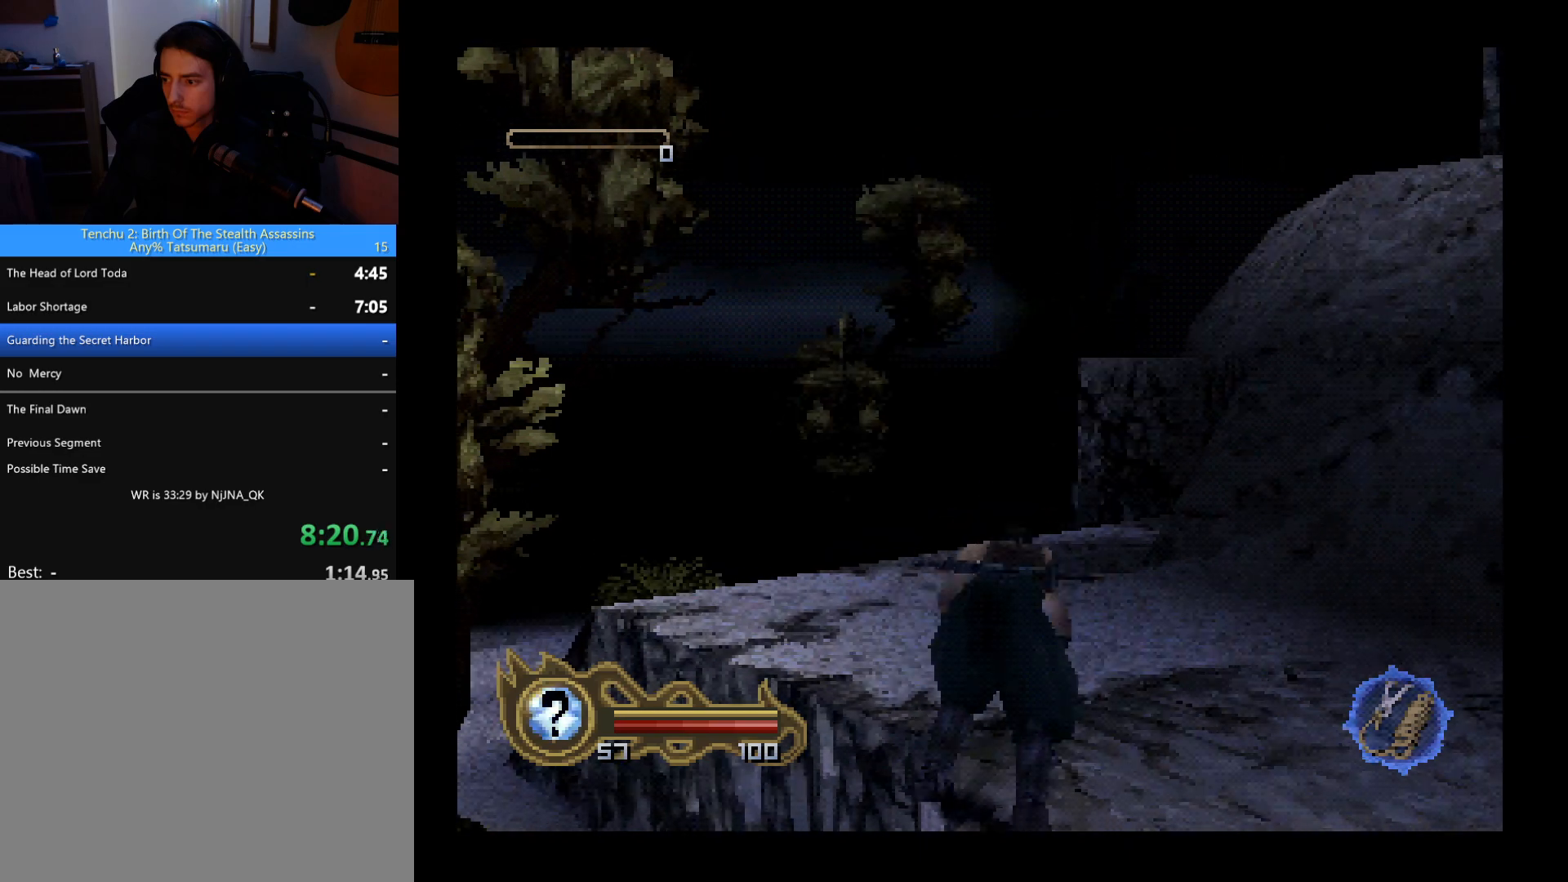
{"buttons": ["DPAD_UP", "DPAD_LEFT"], "left_stick": "center", "button_events": [[167, "CIRCLE", "up"], [300, "DPAD_LEFT", "down"]]}
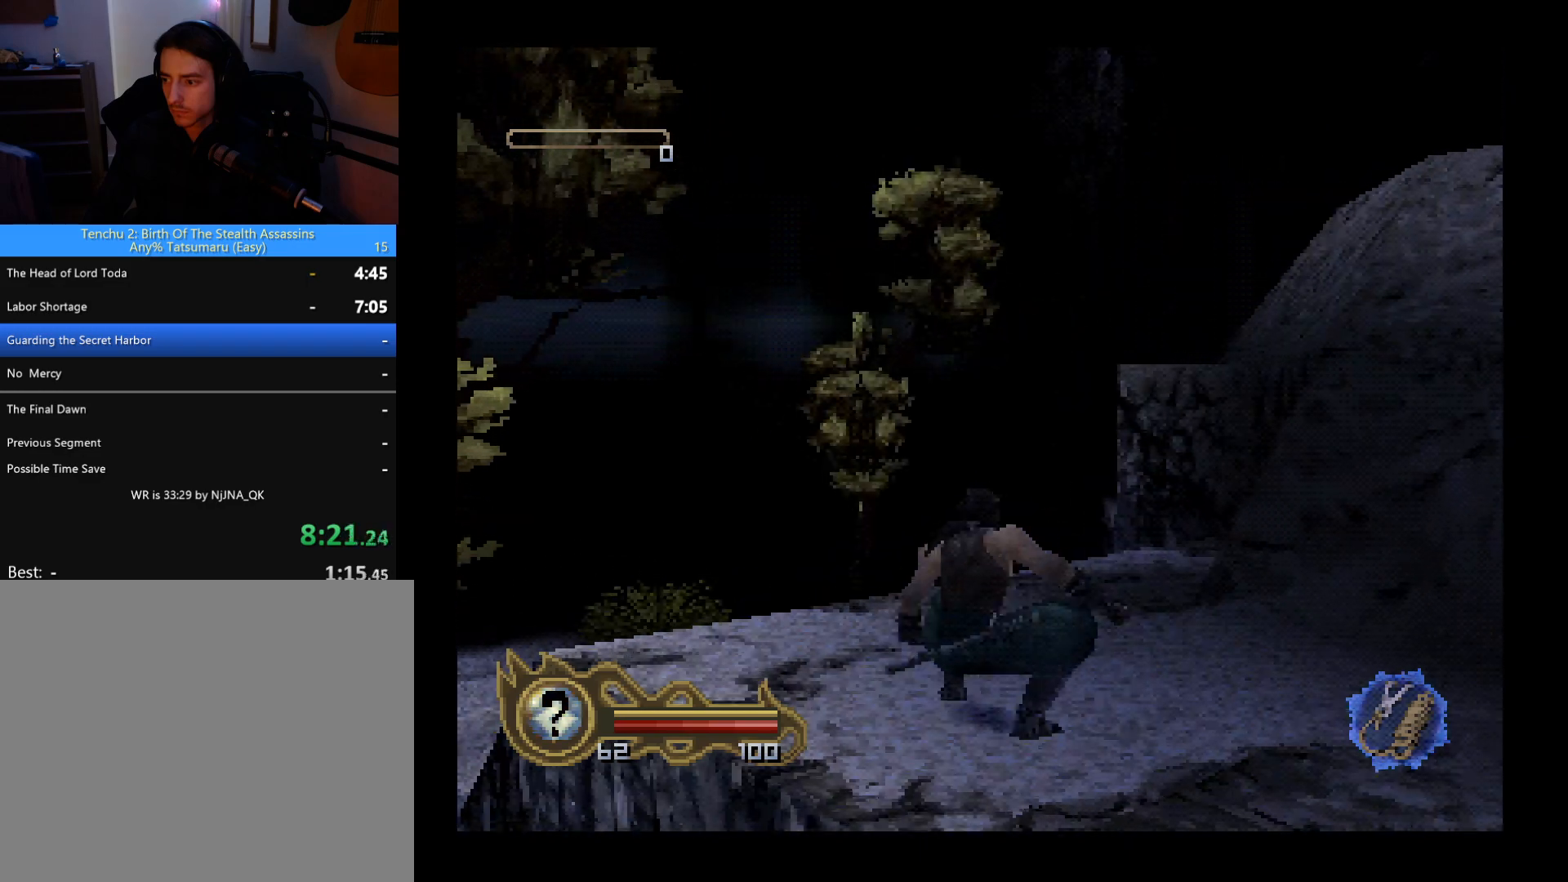
{"buttons": ["DPAD_UP", "DPAD_LEFT"], "left_stick": "center", "button_events": []}
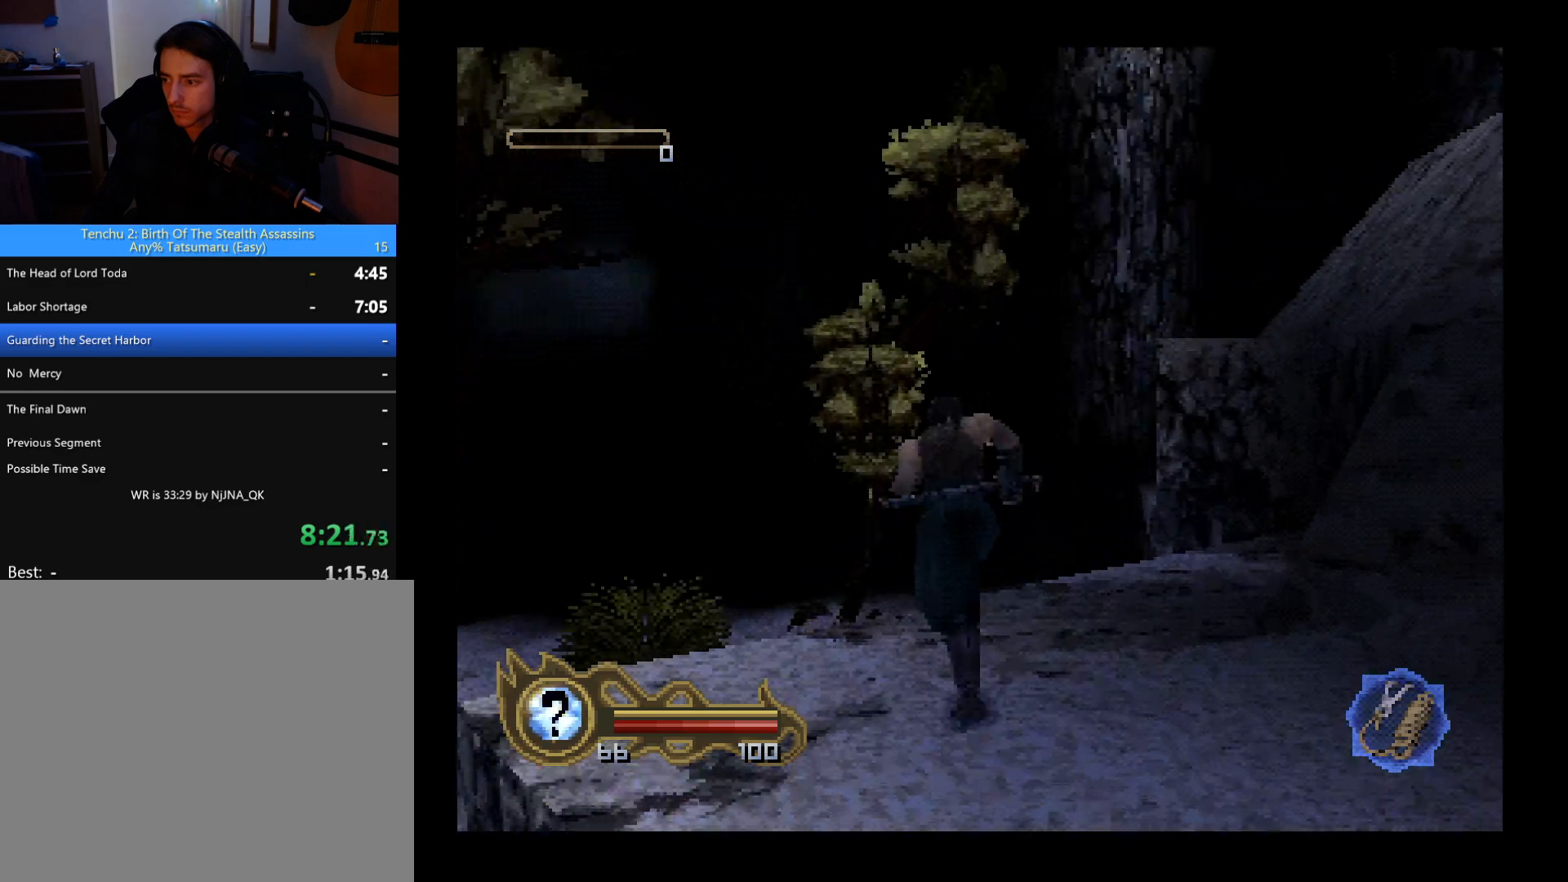
{"buttons": ["DPAD_LEFT"], "left_stick": "center", "button_events": [[67, "DPAD_UP", "up"]]}
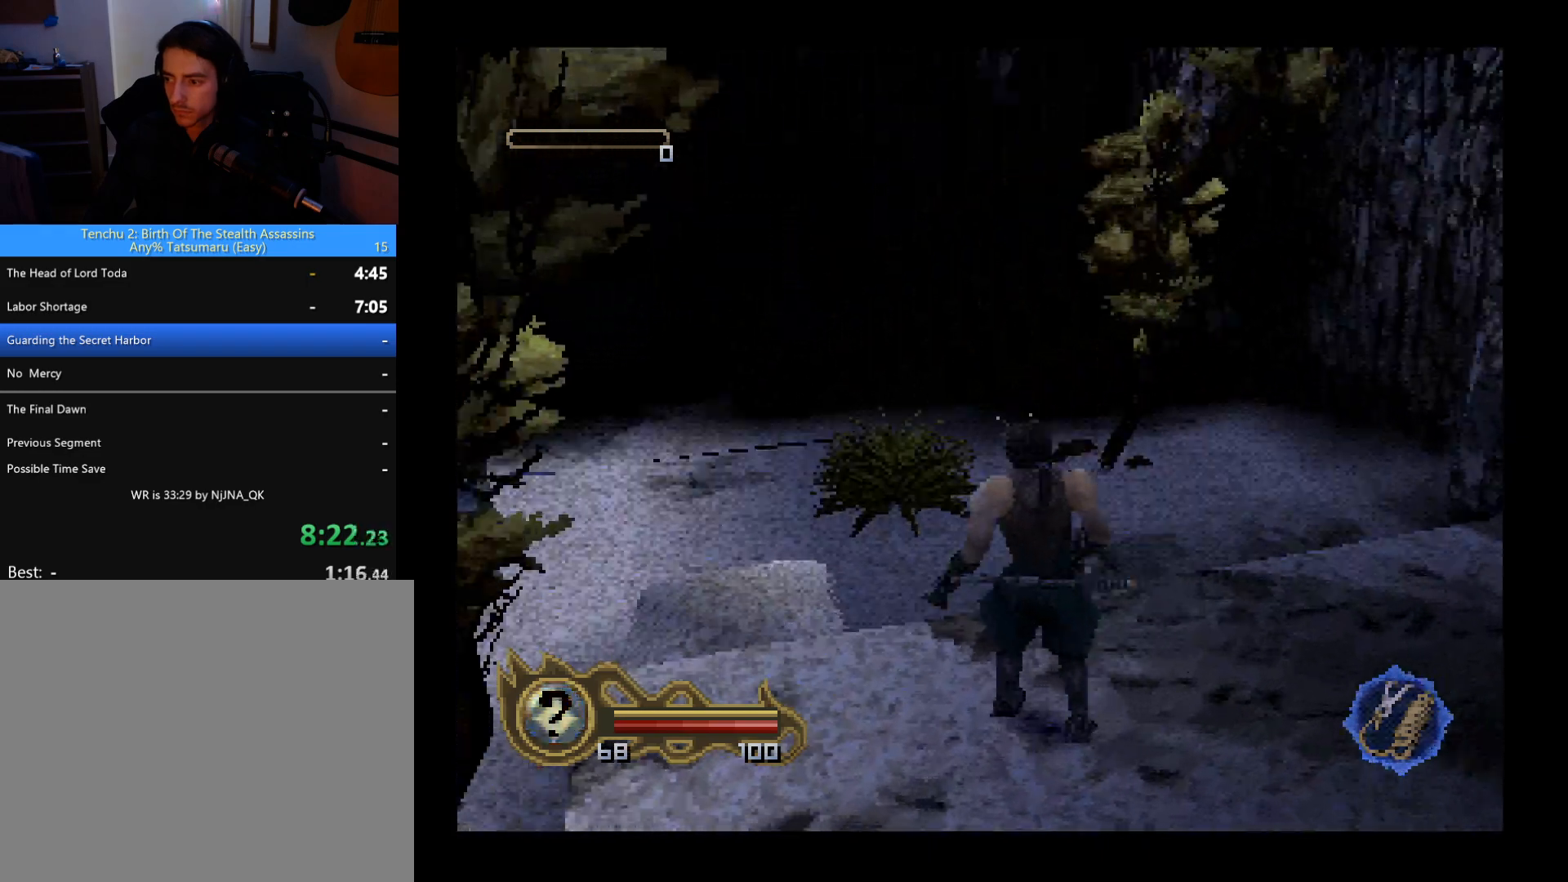
{"buttons": ["DPAD_UP"], "left_stick": "center", "button_events": [[233, "DPAD_UP", "down"], [267, "DPAD_LEFT", "up"]]}
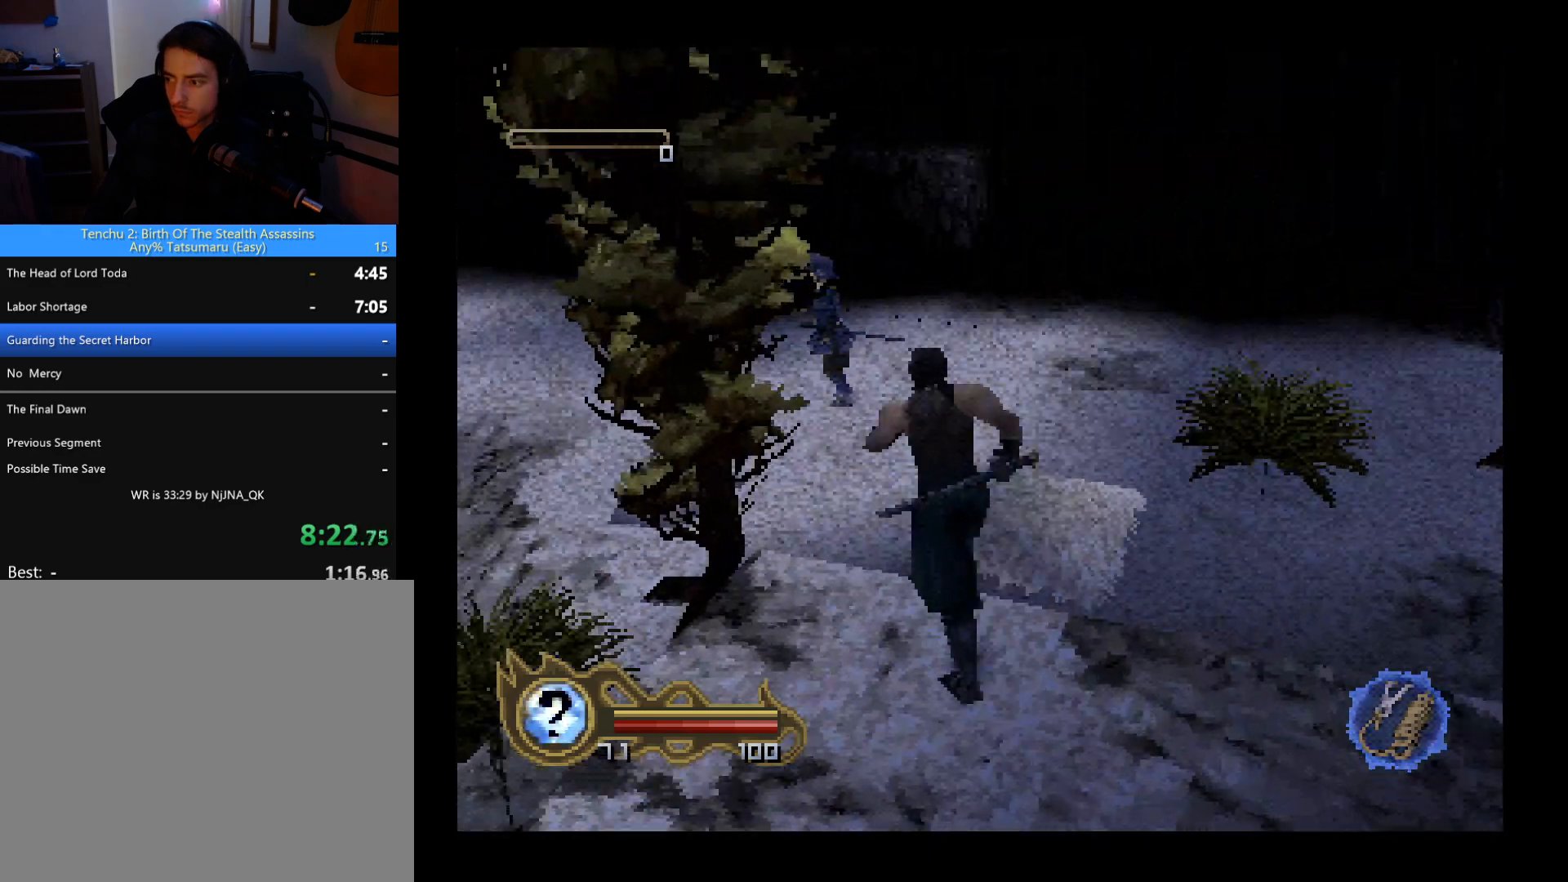
{"buttons": ["DPAD_UP"], "left_stick": "center", "button_events": [[133, "DPAD_LEFT", "down"], [367, "DPAD_LEFT", "up"]]}
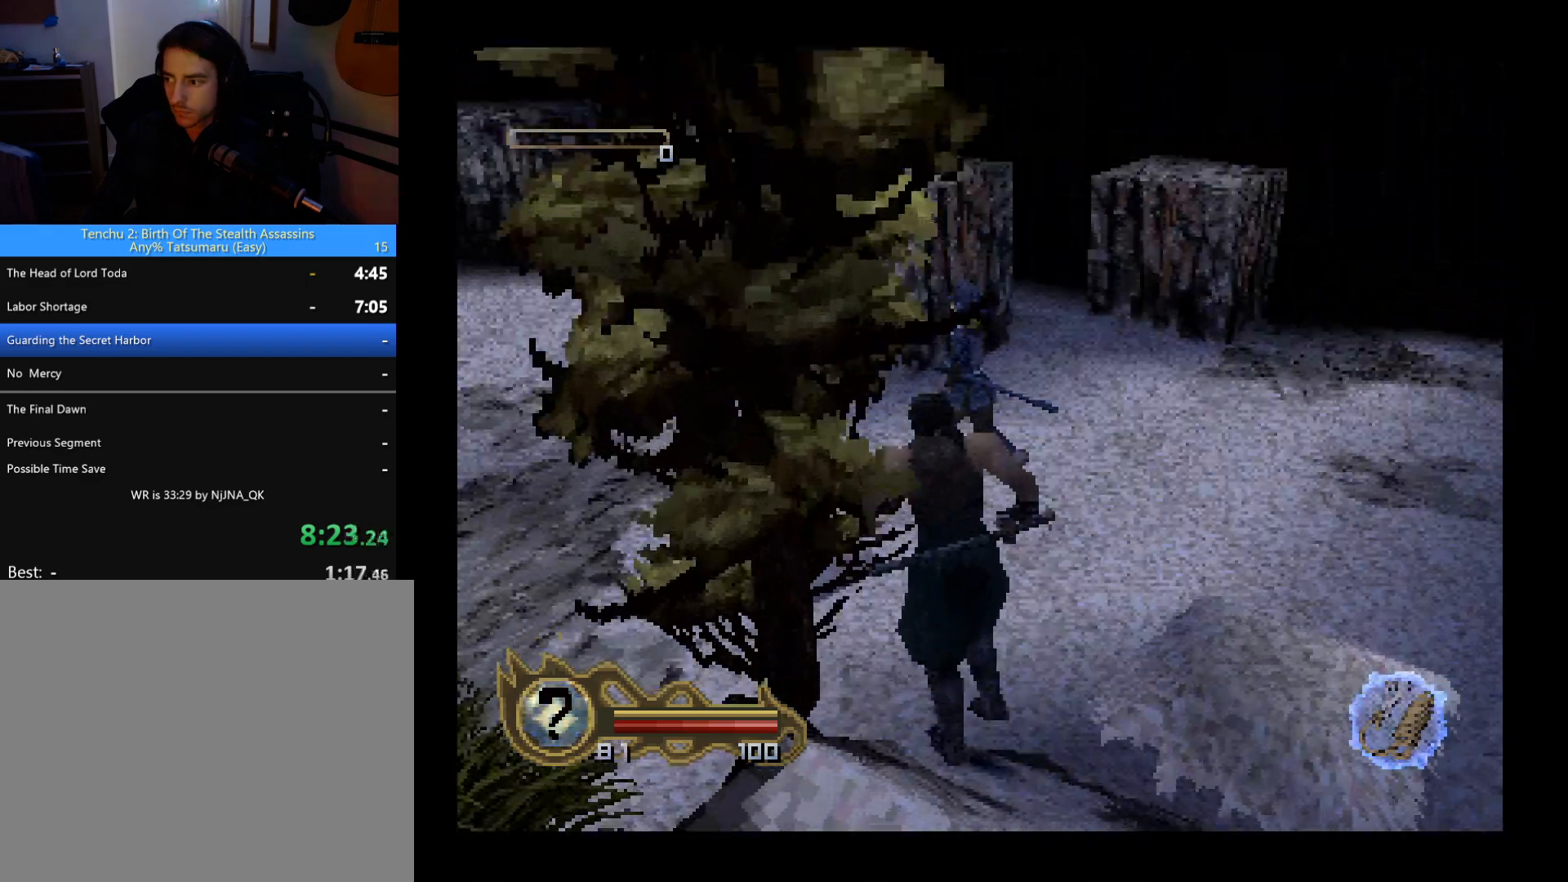
{"buttons": ["SQUARE", "DPAD_UP"], "left_stick": "center", "button_events": [[100, "DPAD_LEFT", "down"], [167, "CIRCLE", "down"], [267, "DPAD_LEFT", "up"], [300, "CIRCLE", "up"], [433, "SQUARE", "down"]]}
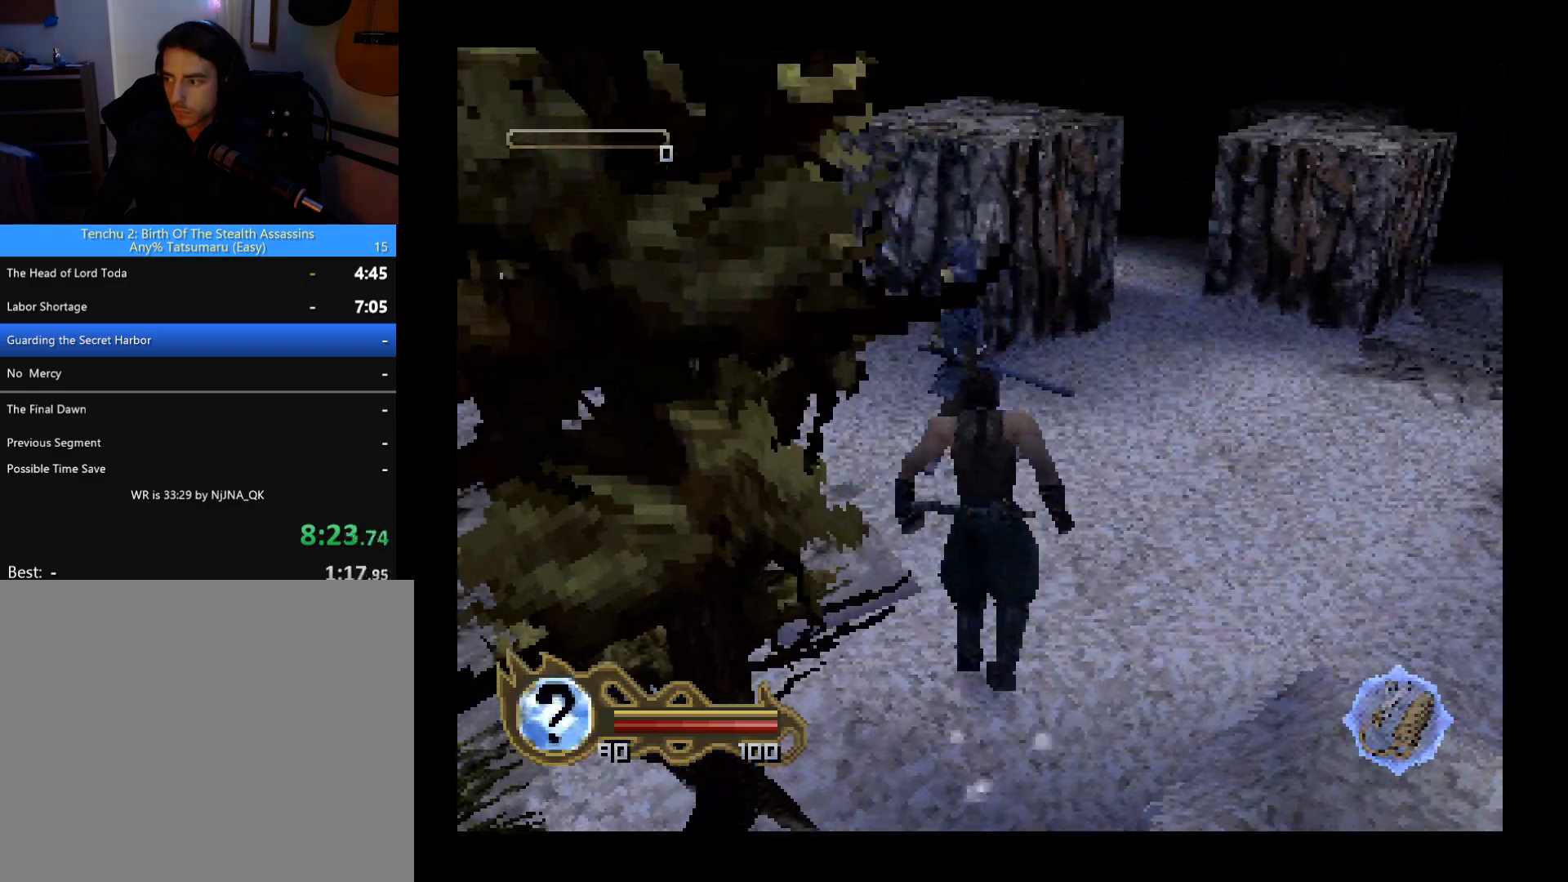
{"buttons": [], "left_stick": "center", "button_events": [[33, "SQUARE", "up"], [300, "DPAD_UP", "up"]]}
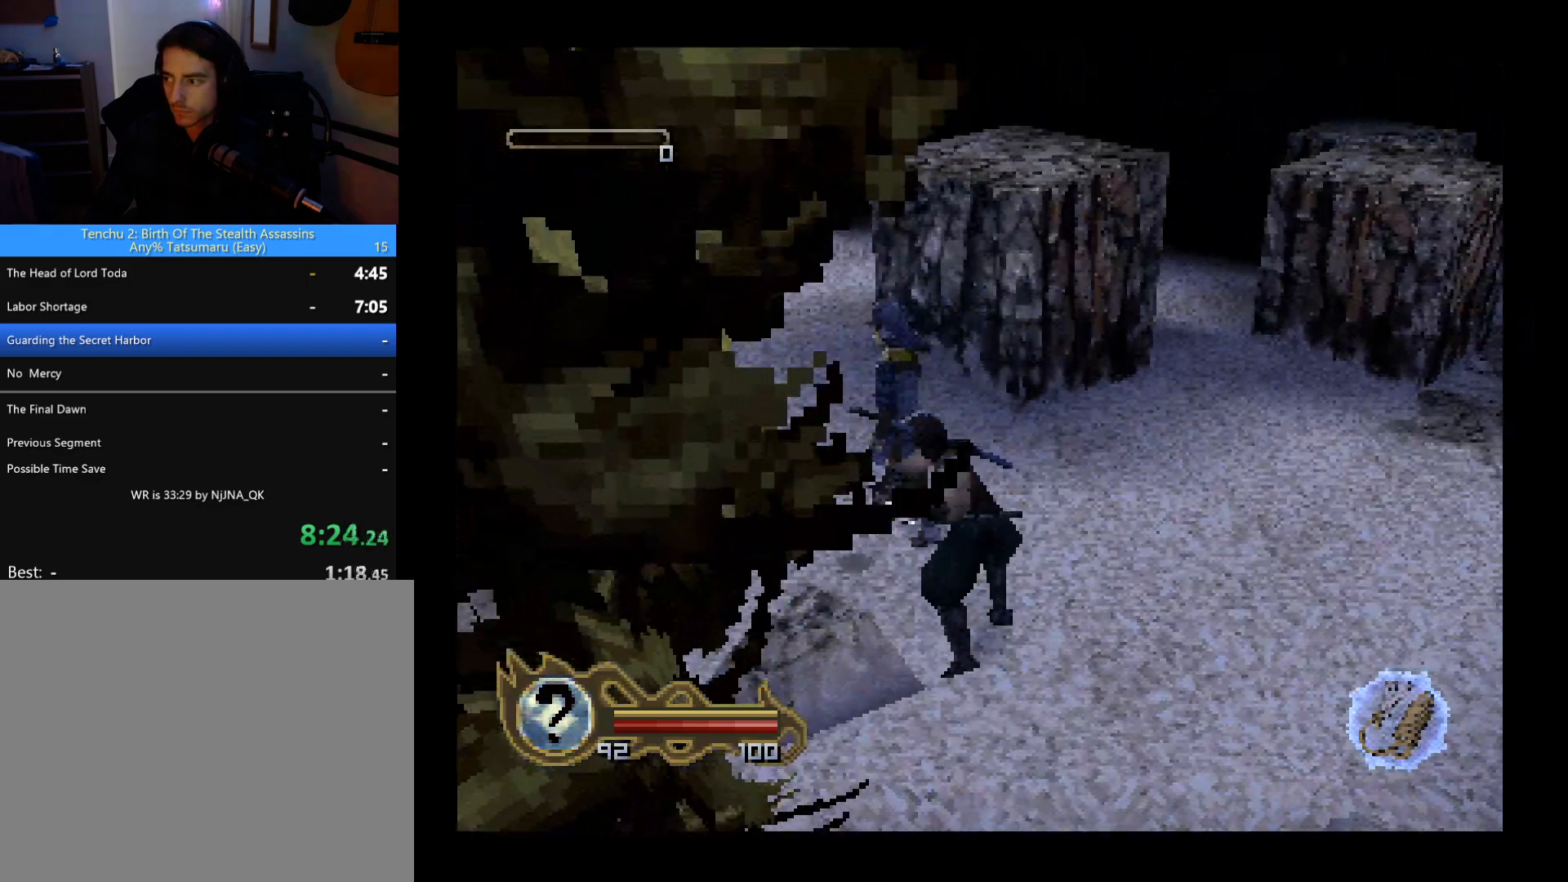
{"buttons": [], "left_stick": "center", "button_events": []}
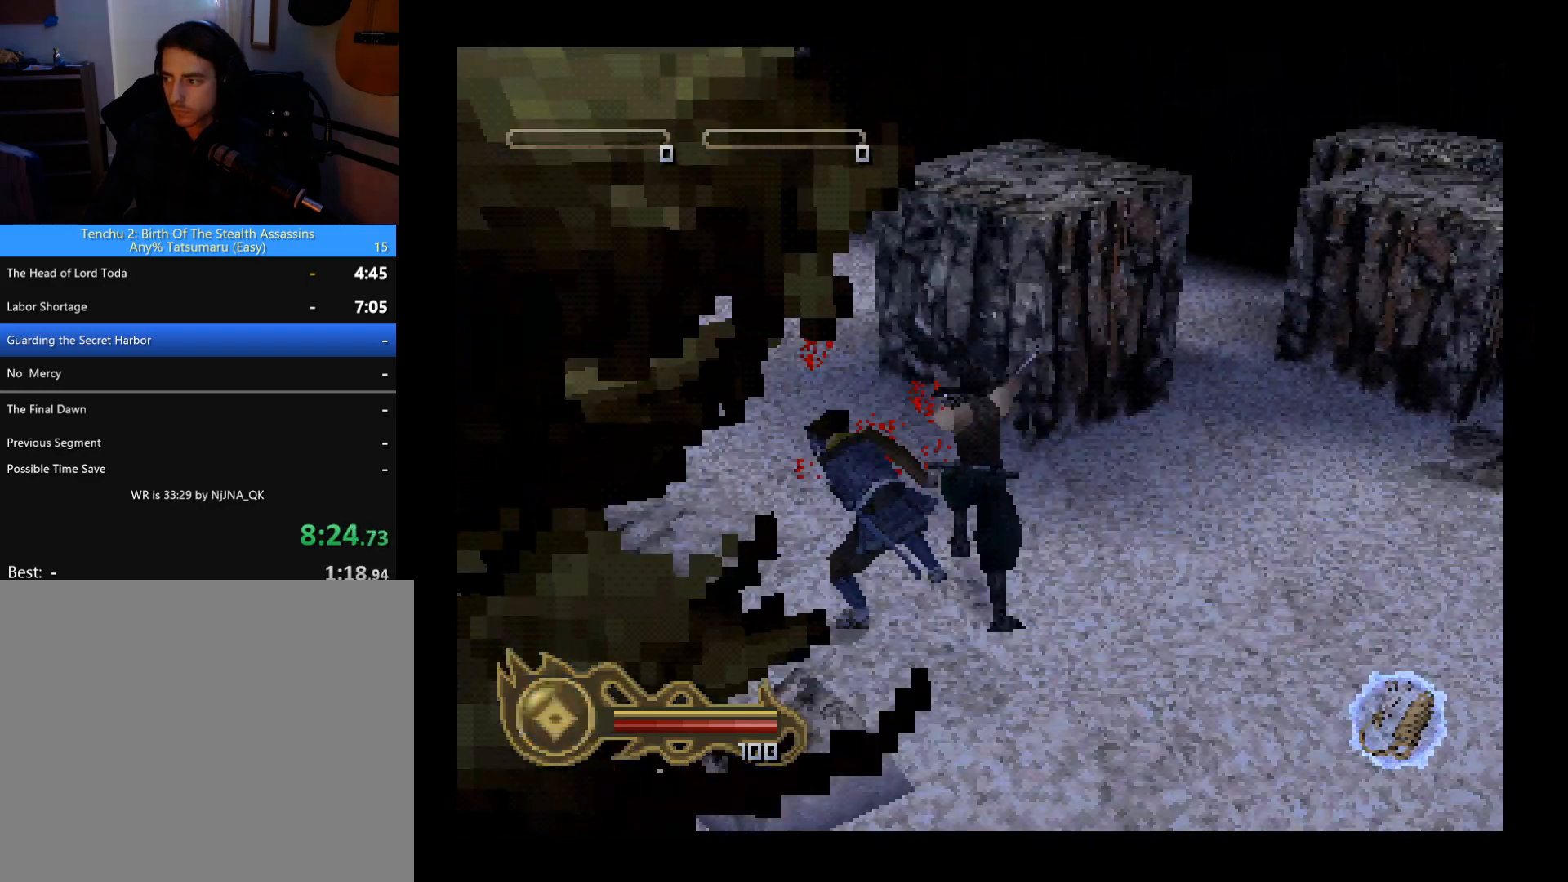
{"buttons": ["DPAD_DOWN", "DPAD_RIGHT"], "left_stick": "center", "button_events": [[200, "DPAD_RIGHT", "down"], [233, "DPAD_DOWN", "down"]]}
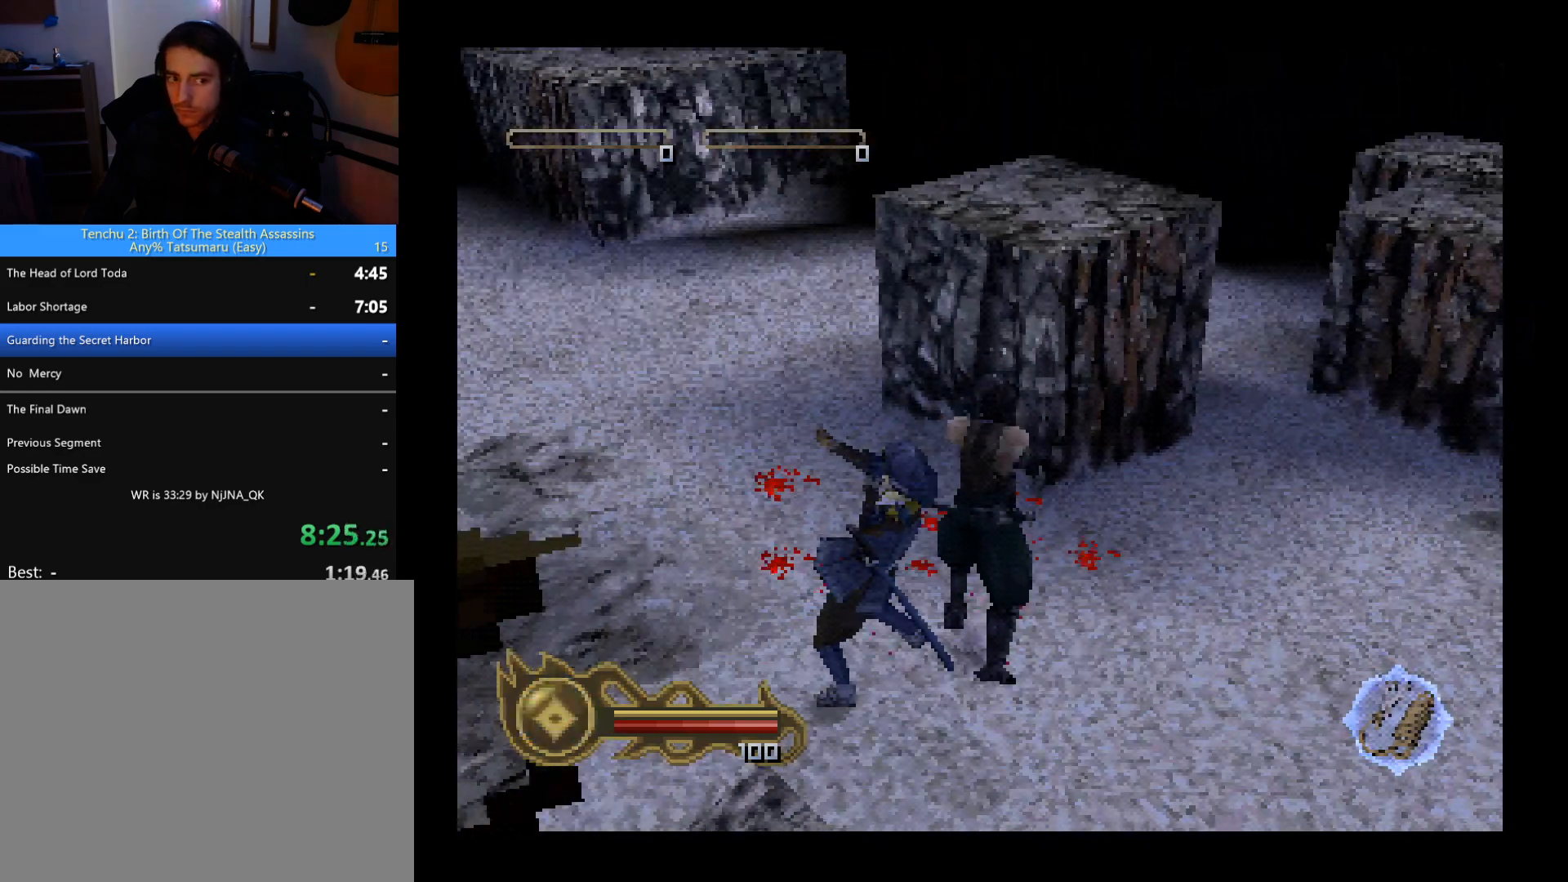
{"buttons": ["DPAD_UP", "DPAD_RIGHT"], "left_stick": "center", "button_events": [[433, "DPAD_DOWN", "up"], [500, "DPAD_UP", "down"]]}
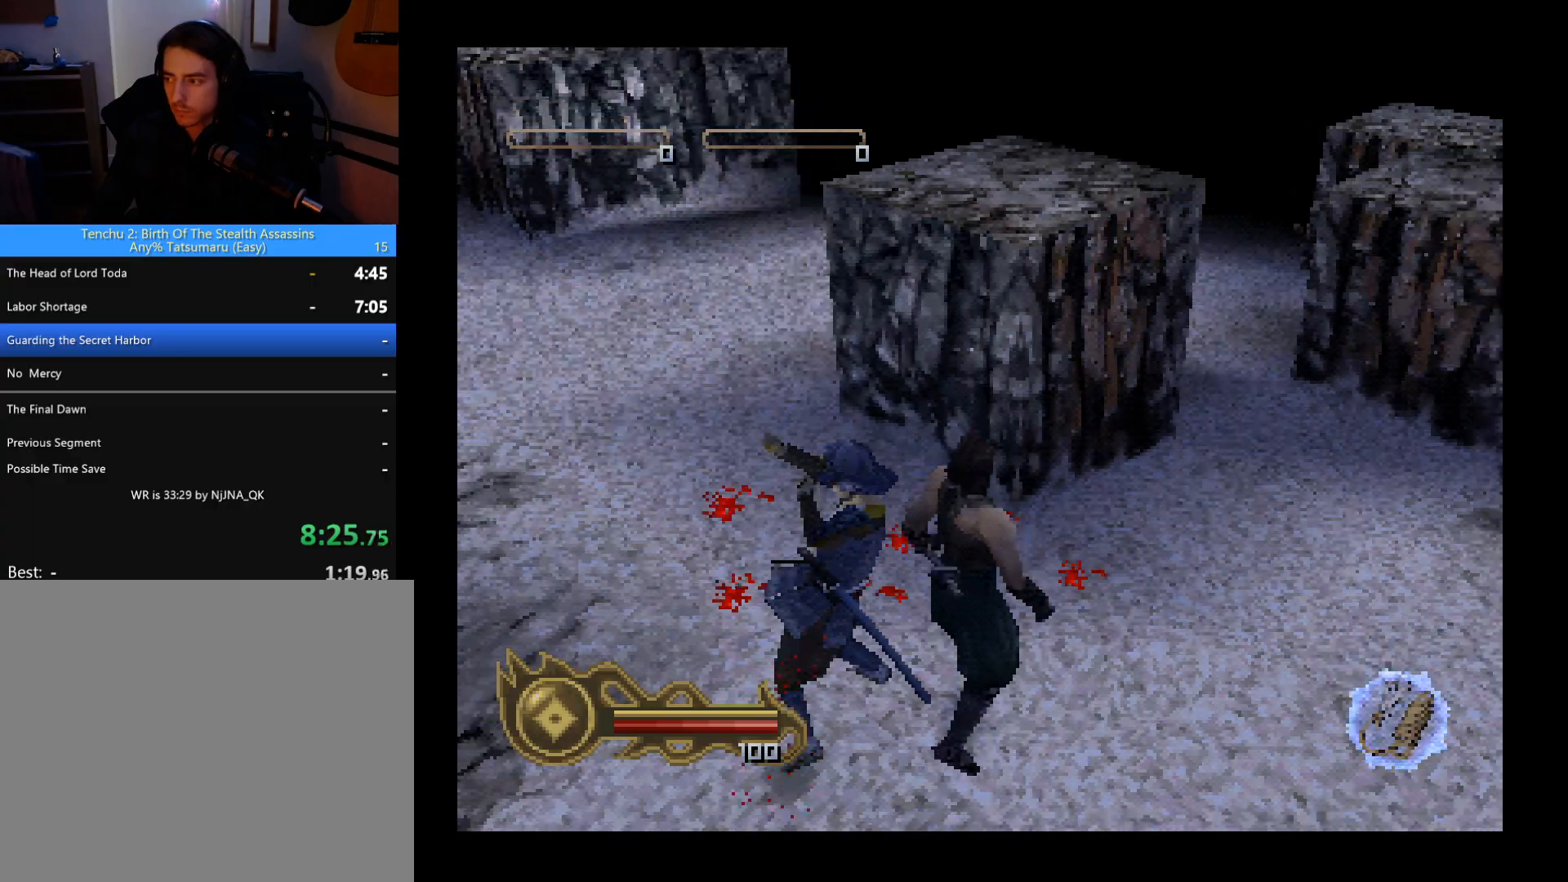
{"buttons": ["DPAD_UP", "DPAD_RIGHT"], "left_stick": "center", "button_events": []}
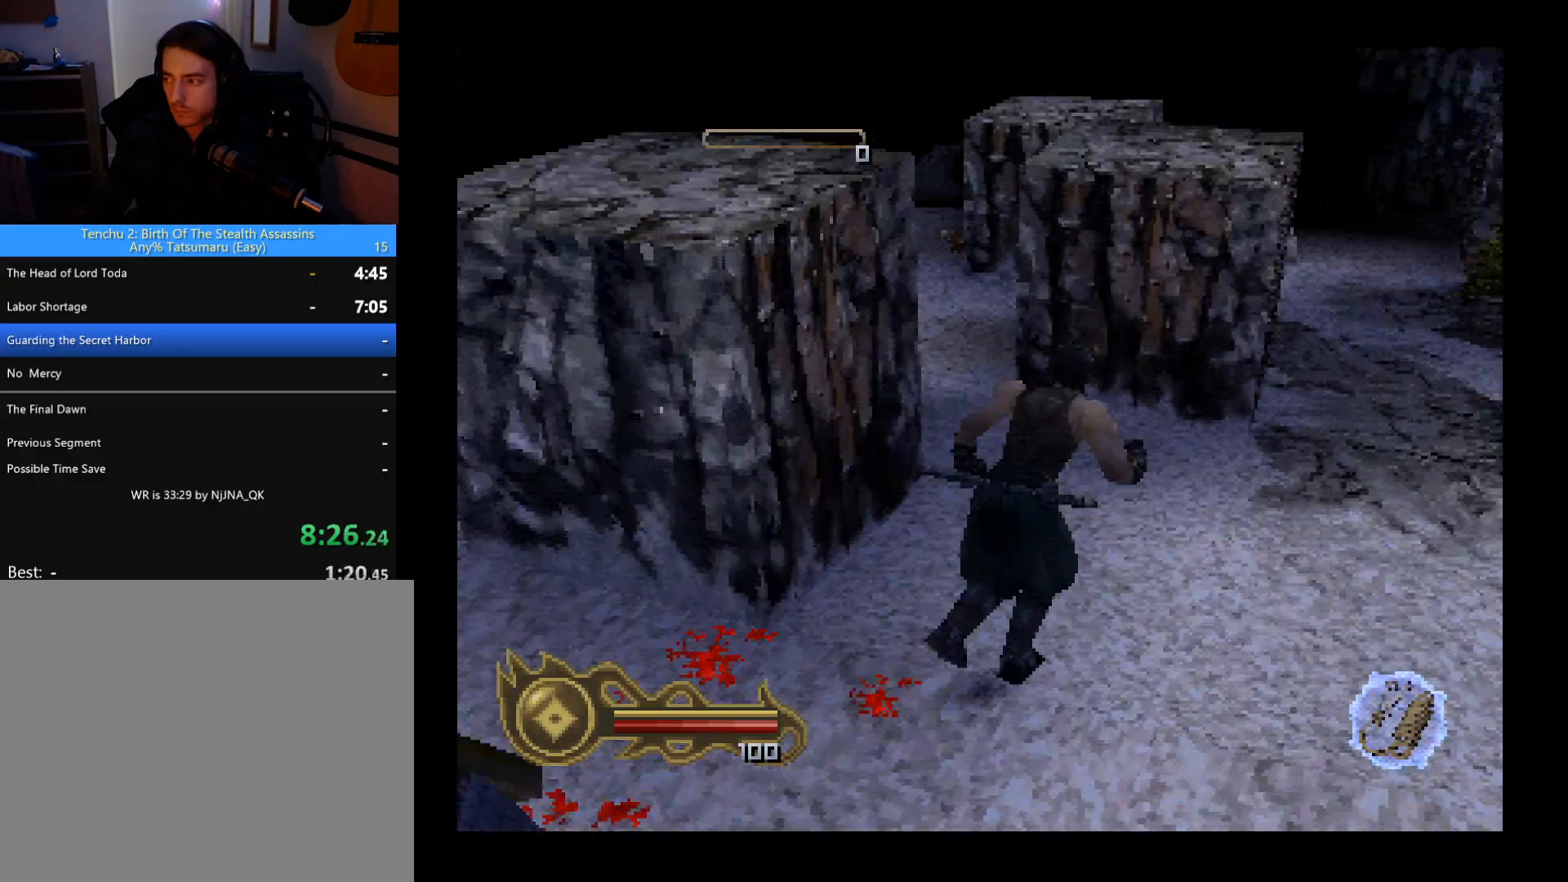
{"buttons": ["DPAD_UP", "DPAD_LEFT"], "left_stick": "center", "button_events": [[267, "DPAD_RIGHT", "up"], [333, "DPAD_LEFT", "down"]]}
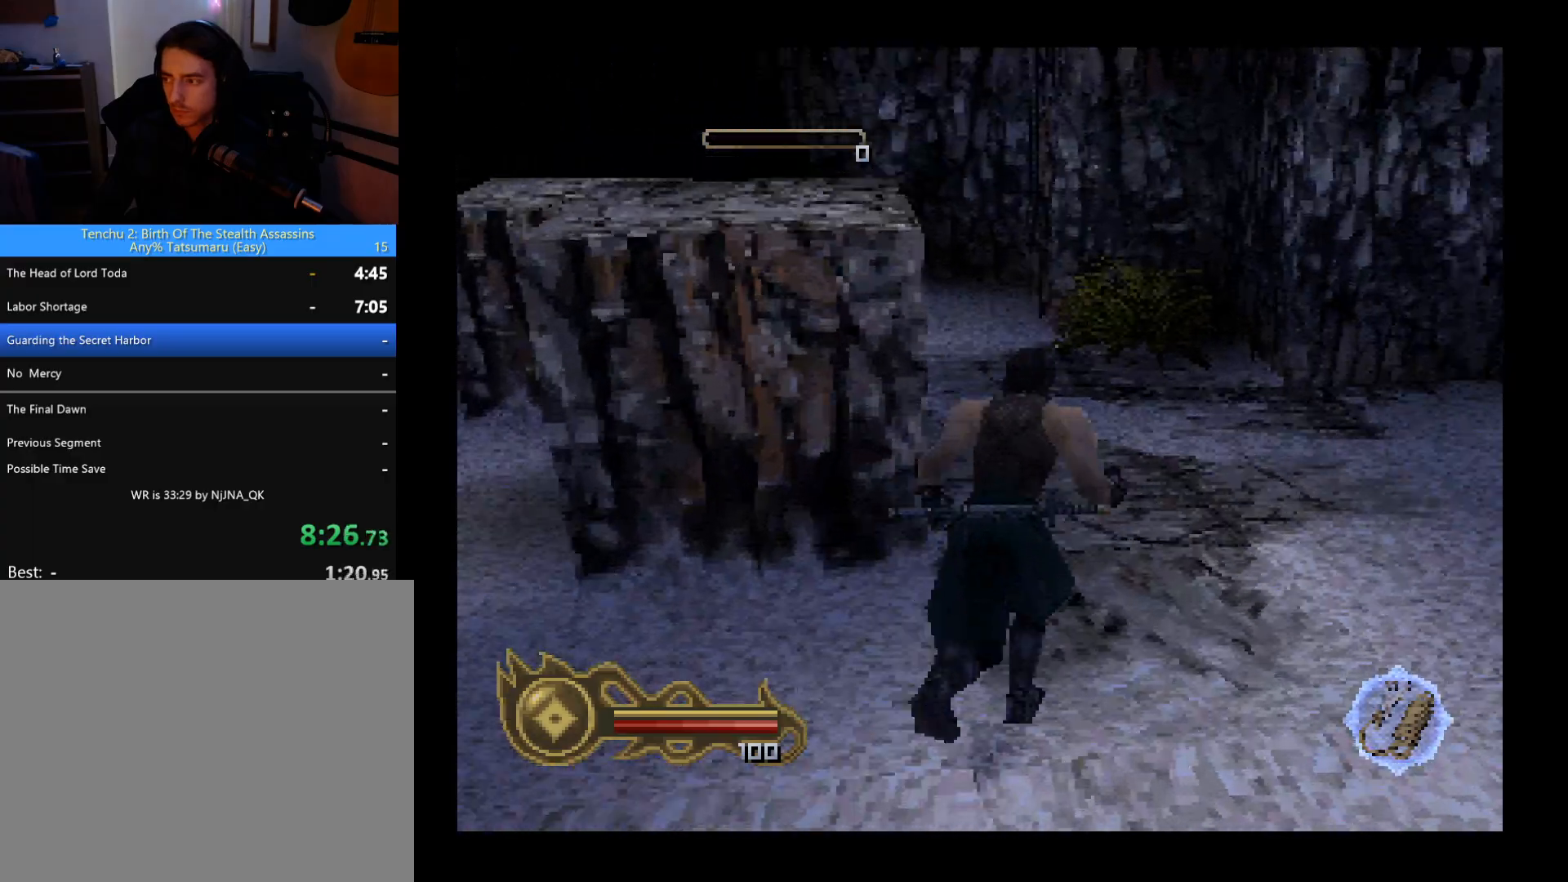
{"buttons": ["DPAD_UP"], "left_stick": "center", "button_events": [[267, "DPAD_LEFT", "up"], [333, "DPAD_LEFT", "down"], [467, "DPAD_LEFT", "up"]]}
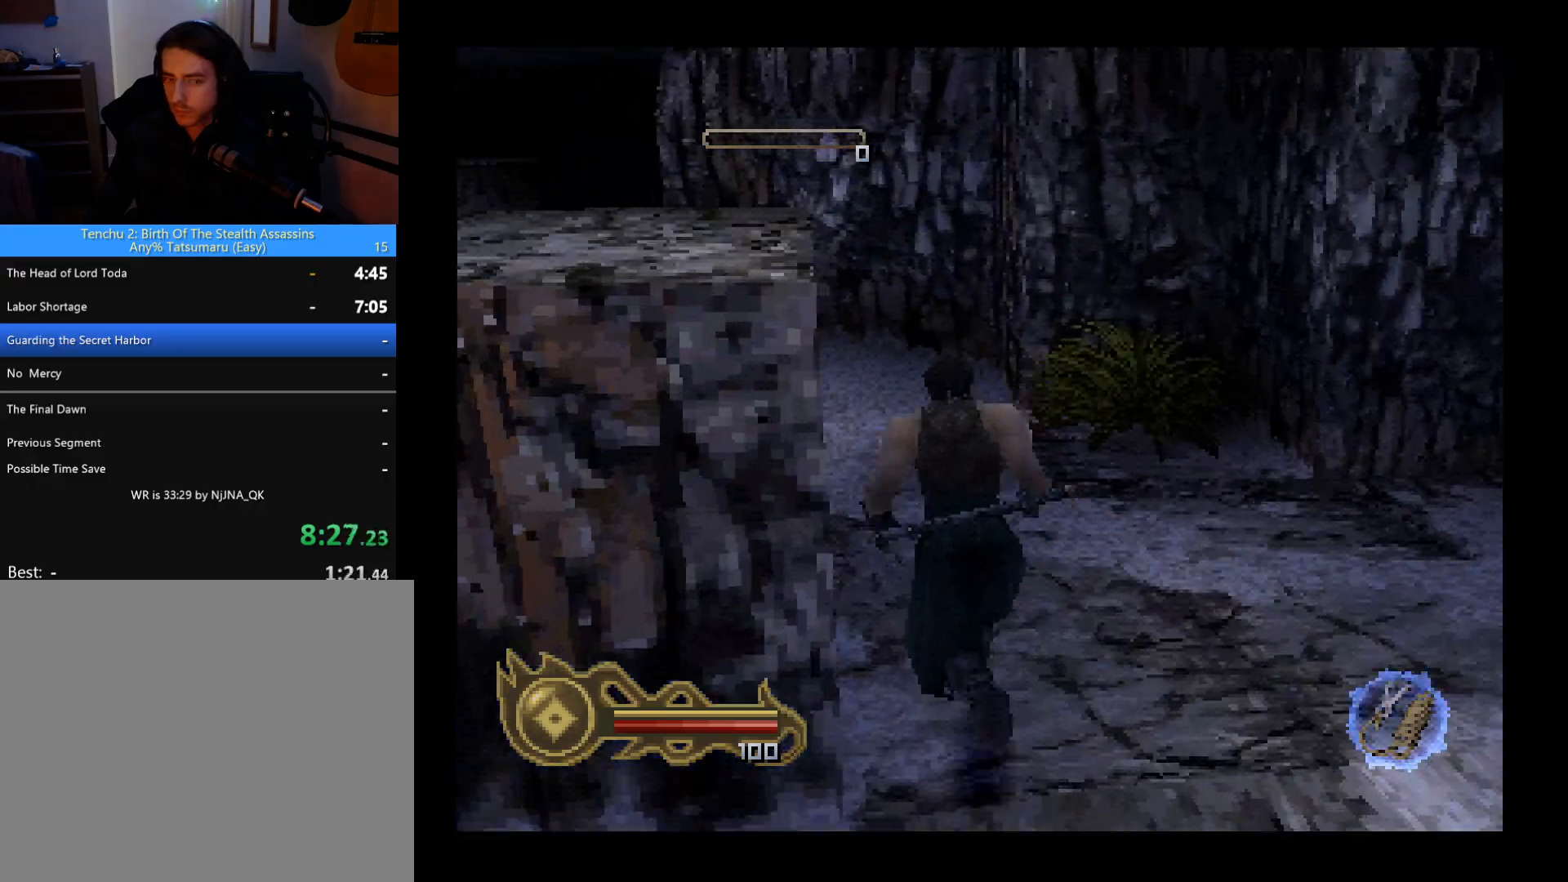
{"buttons": ["DPAD_UP", "DPAD_LEFT"], "left_stick": "center", "button_events": [[100, "DPAD_LEFT", "down"]]}
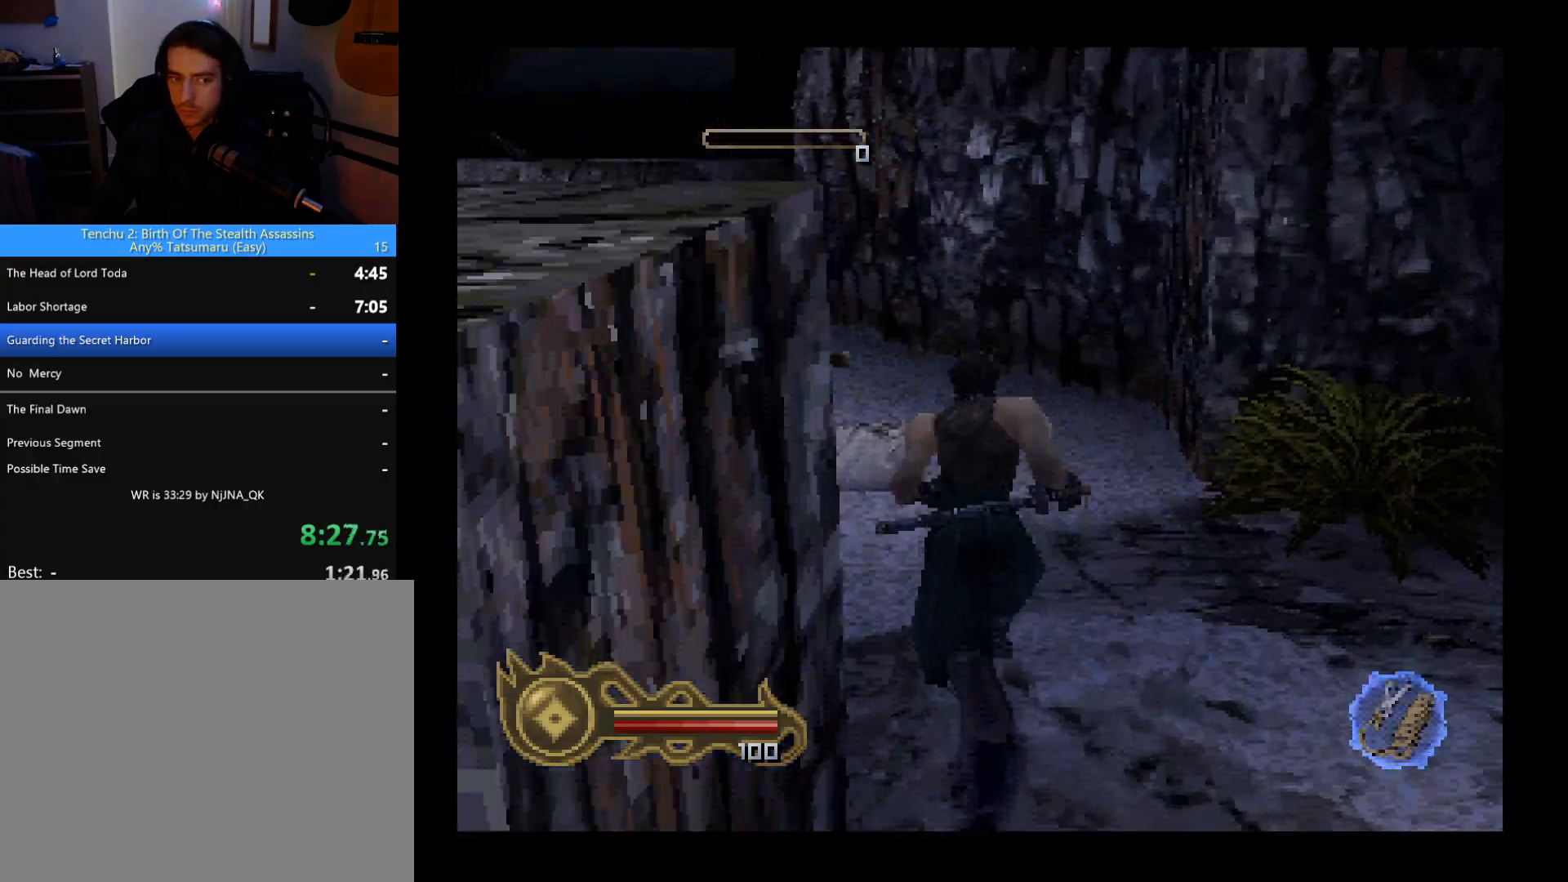
{"buttons": ["DPAD_UP", "DPAD_LEFT"], "left_stick": "center", "button_events": [[233, "DPAD_LEFT", "up"], [367, "DPAD_LEFT", "down"]]}
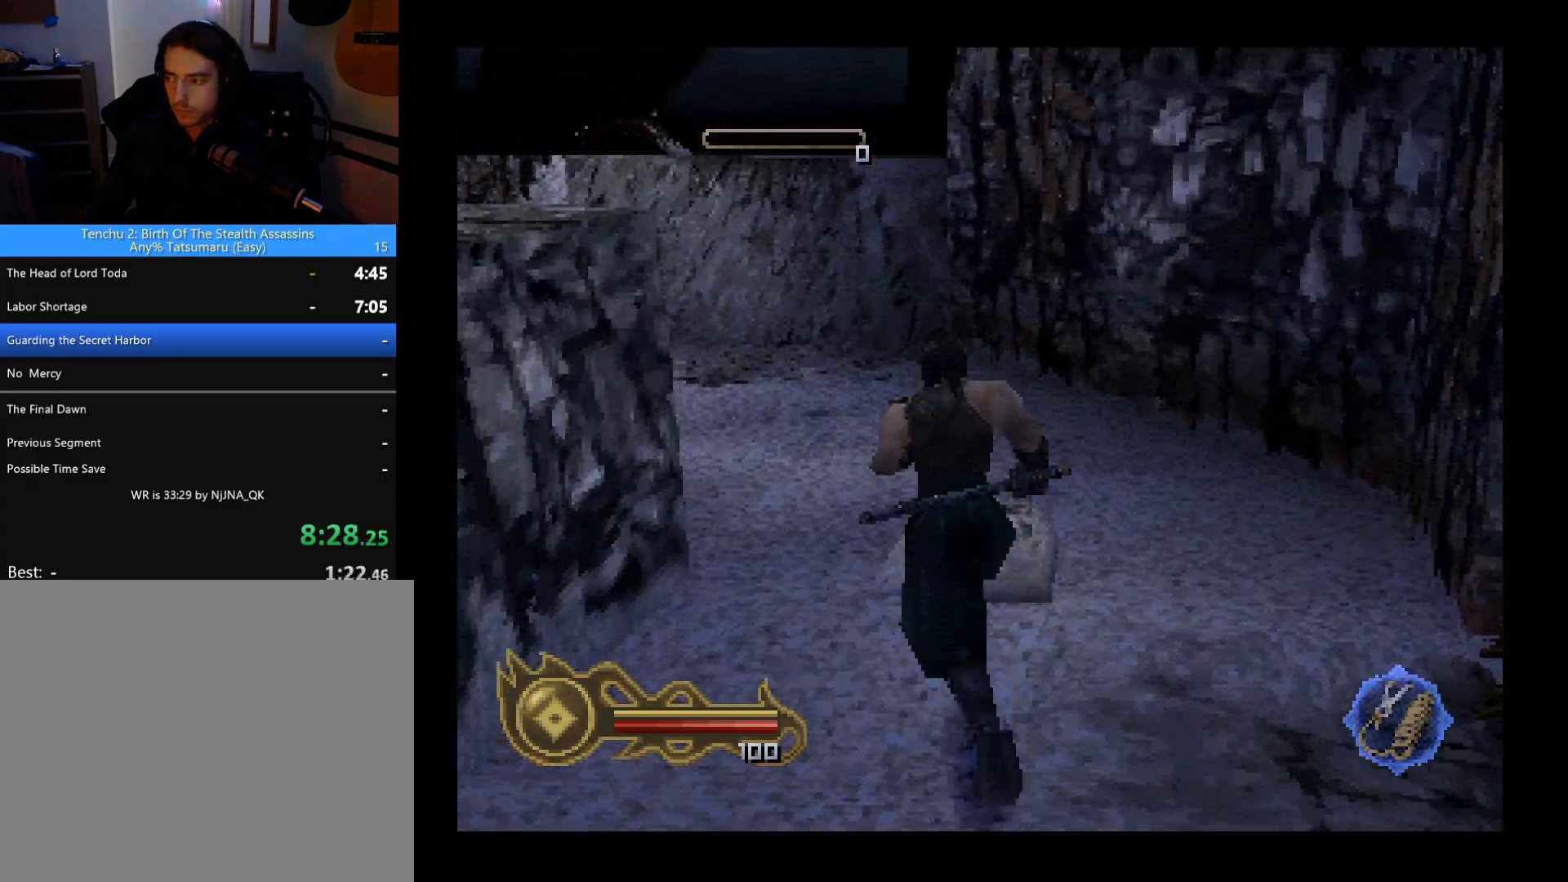
{"buttons": ["DPAD_UP"], "left_stick": "center", "button_events": [[100, "DPAD_LEFT", "up"], [333, "DPAD_LEFT", "down"], [500, "DPAD_LEFT", "up"]]}
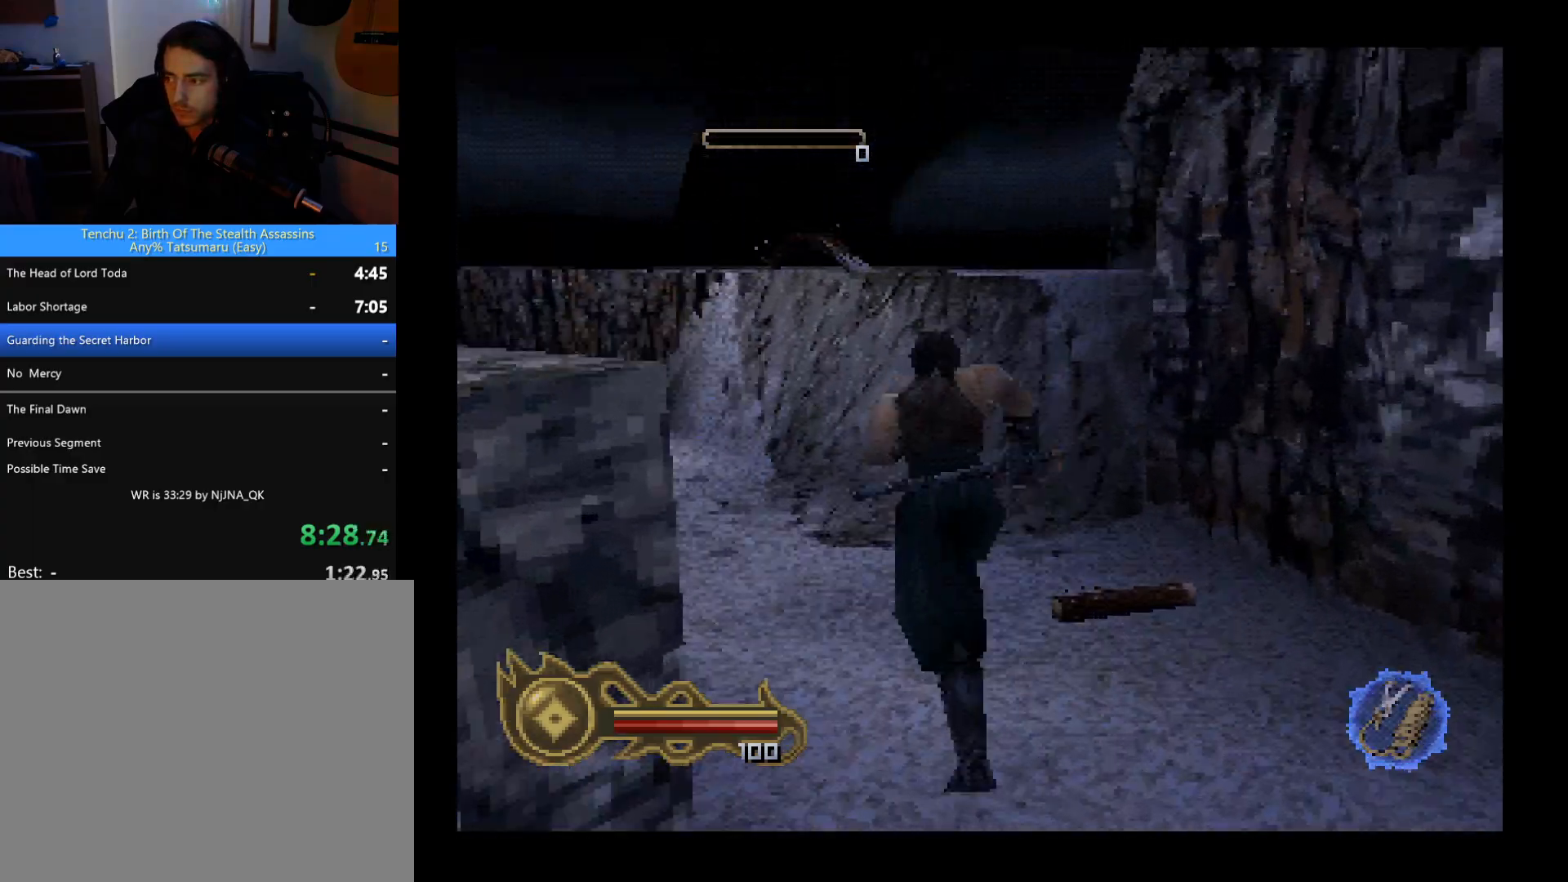
{"buttons": ["DPAD_UP"], "left_stick": "center", "button_events": [[200, "DPAD_RIGHT", "down"], [367, "DPAD_RIGHT", "up"]]}
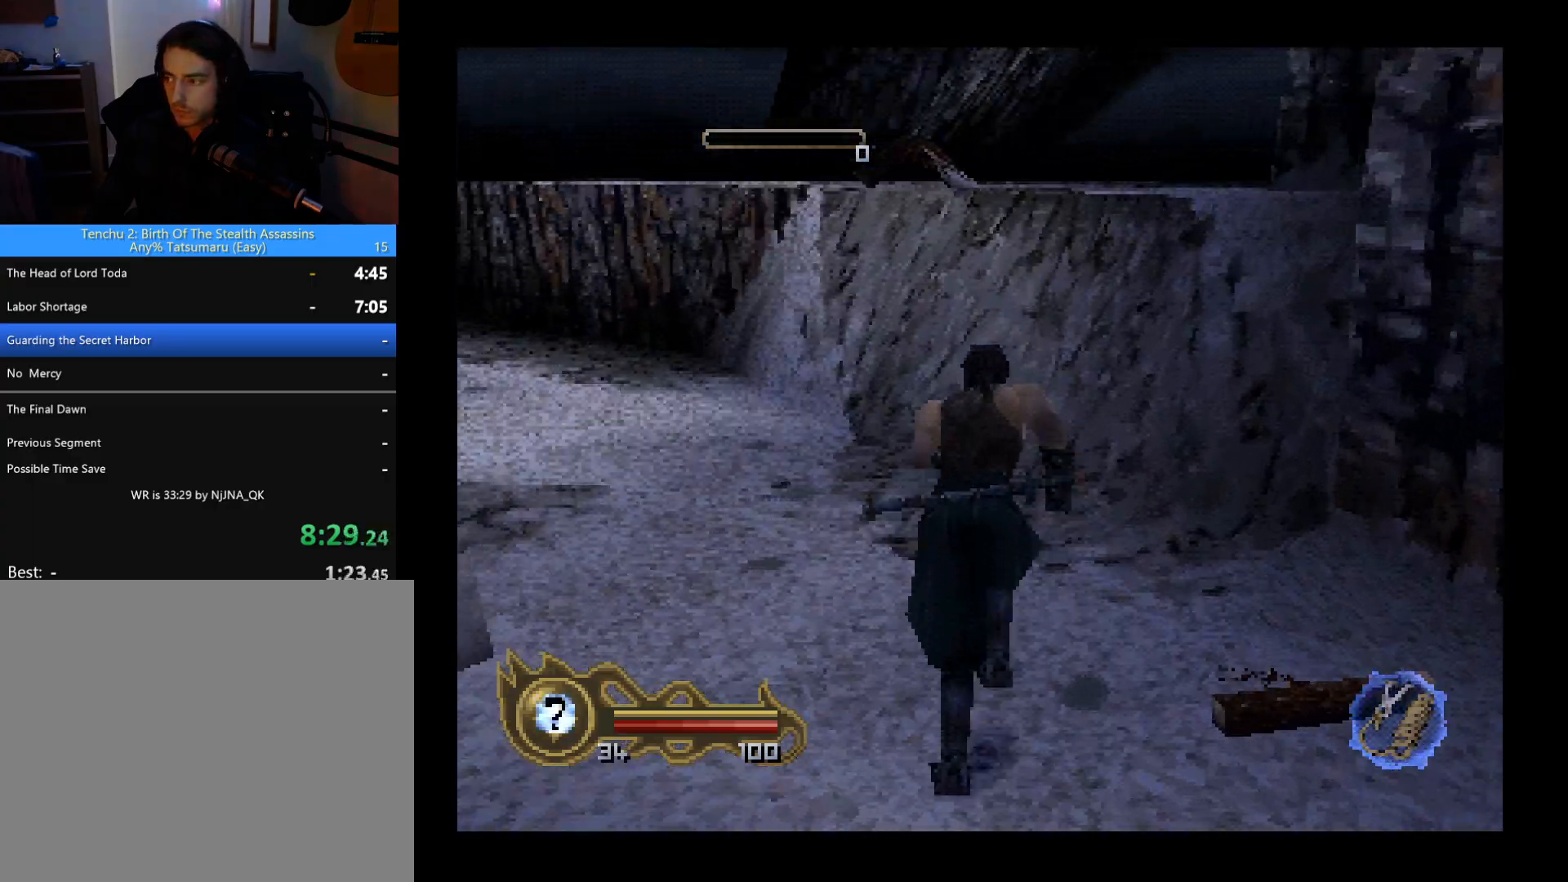
{"buttons": ["DPAD_UP"], "left_stick": "center", "button_events": [[300, "DPAD_RIGHT", "down"], [467, "DPAD_RIGHT", "up"]]}
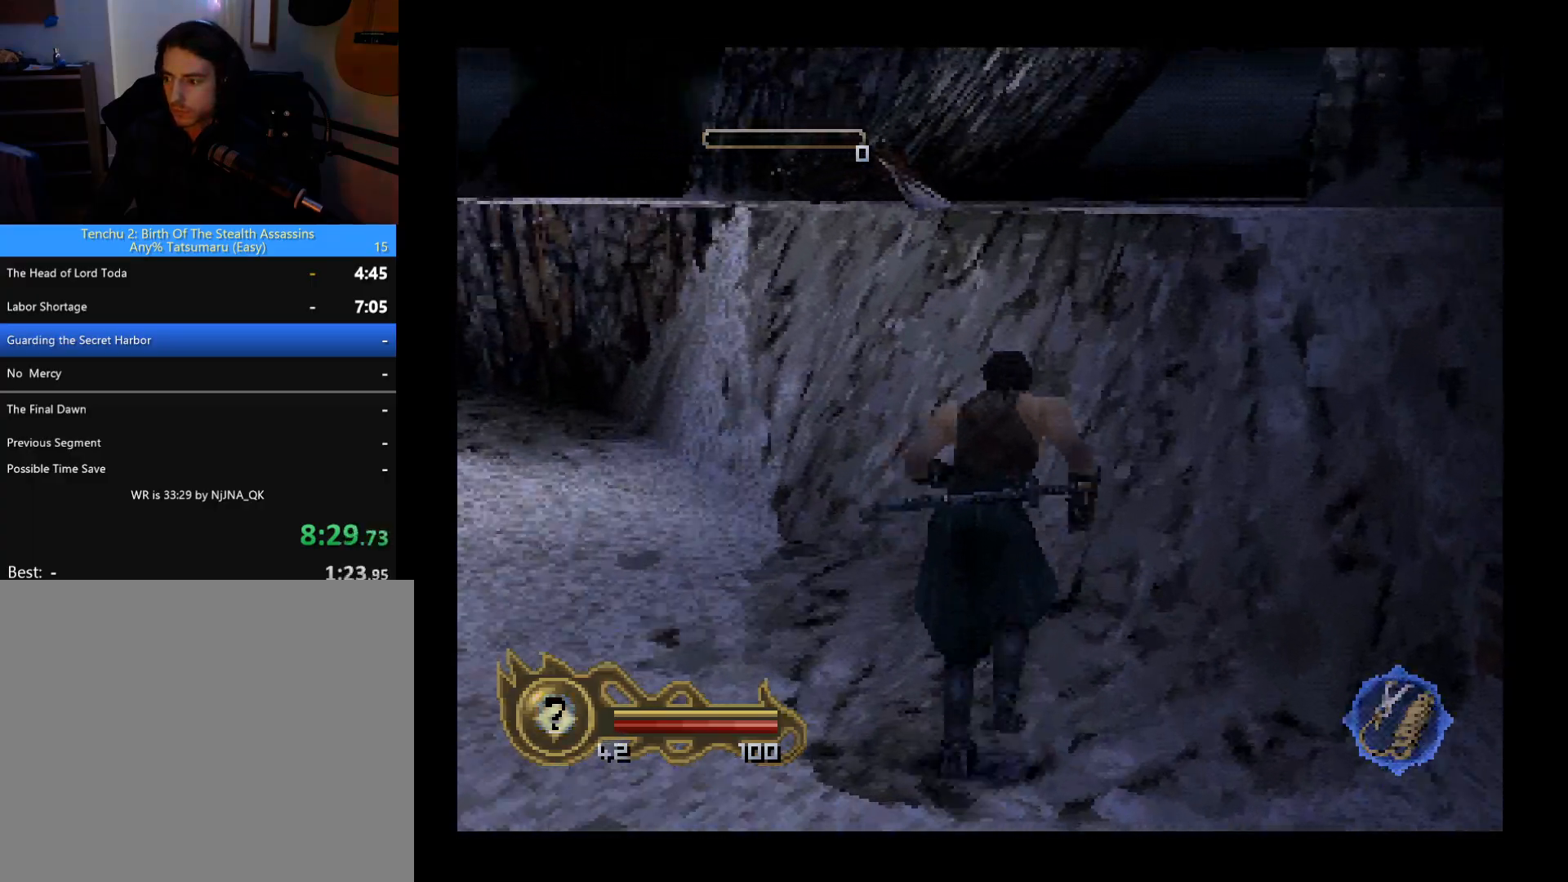
{"buttons": ["DPAD_UP"], "left_stick": "center", "button_events": []}
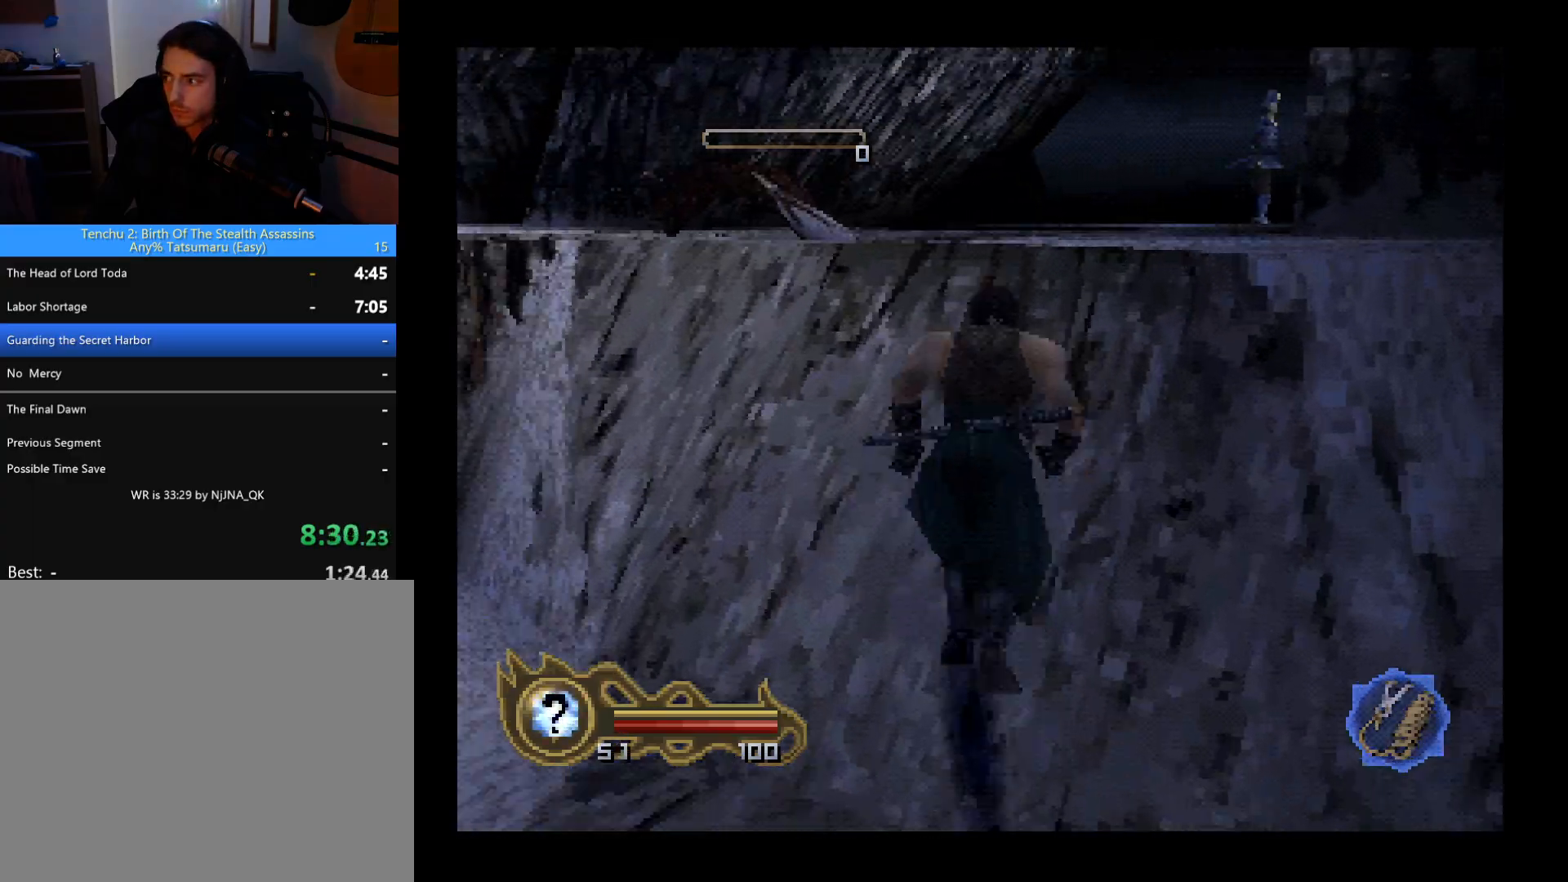
{"buttons": ["DPAD_UP"], "left_stick": "center", "button_events": [[33, "DPAD_RIGHT", "down"], [200, "DPAD_RIGHT", "up"]]}